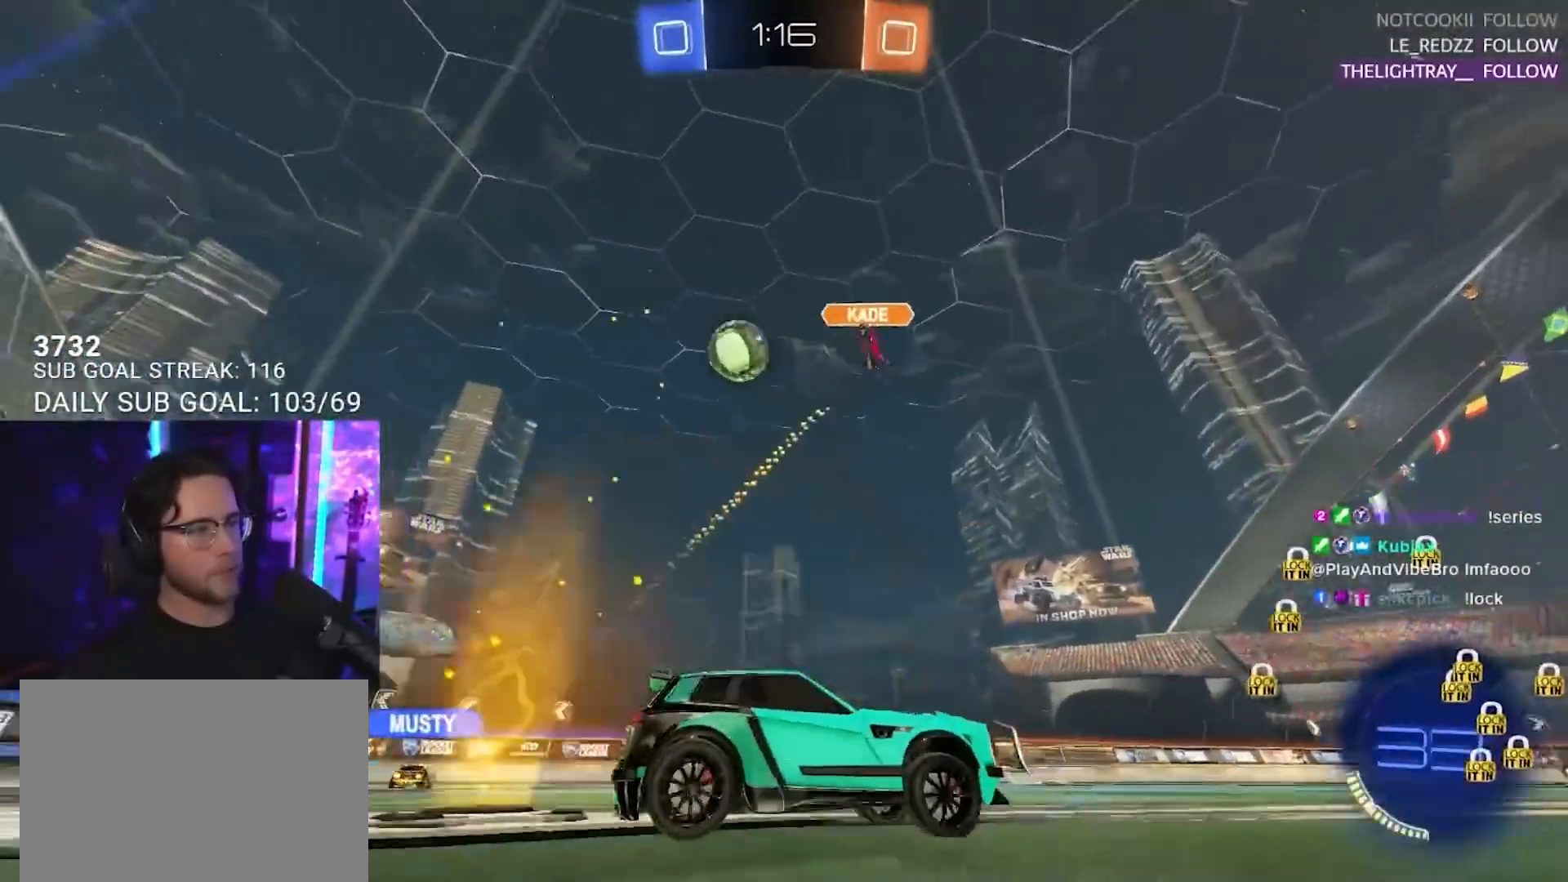
Gameplay with a controller (PlayStation layout); each line is a JSON object with the inputs held at the frame after it. "events" lists button and stick changes between this image and that frame as [ms after this image, input, new state], when the widget could be followed in between. Not read: R3 START.
{"buttons": ["TRIANGLE", "R2"], "left_stick": "center", "right_stick": "center", "events": [[200, "TRIANGLE", "down"], [200, "left_stick", "center"], [267, "TRIANGLE", "up"], [267, "left_stick", "right"], [367, "left_stick", "center"], [450, "TRIANGLE", "down"]]}
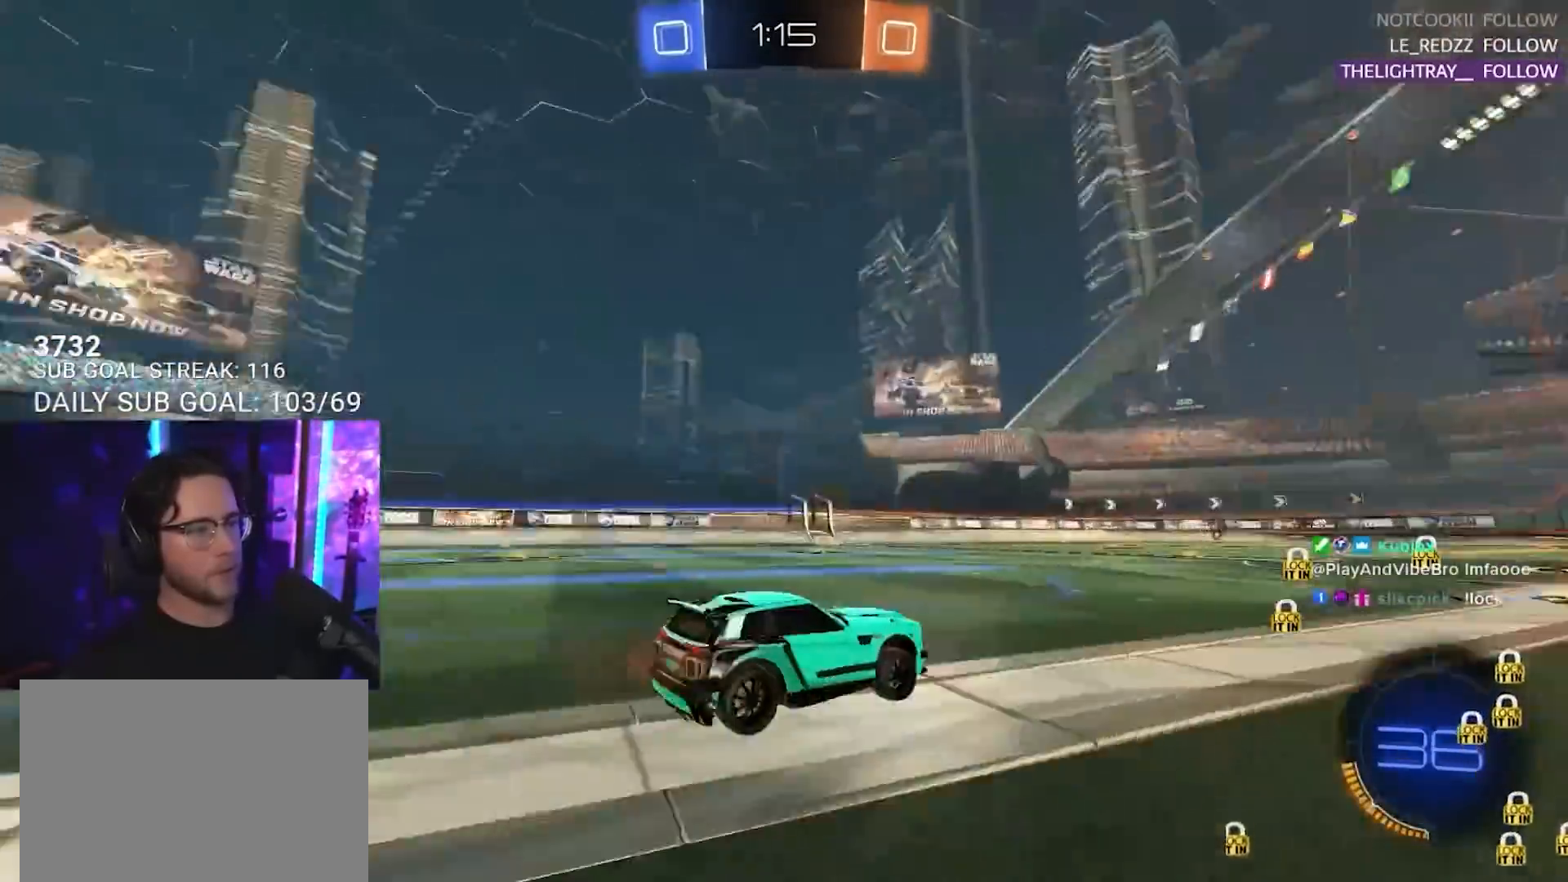
{"buttons": ["L2", "R2"], "left_stick": "left", "right_stick": "center", "events": [[33, "TRIANGLE", "up"], [100, "left_stick", "right"], [233, "left_stick", "center"], [333, "left_stick", "right"], [417, "L2", "down"], [483, "left_stick", "left"]]}
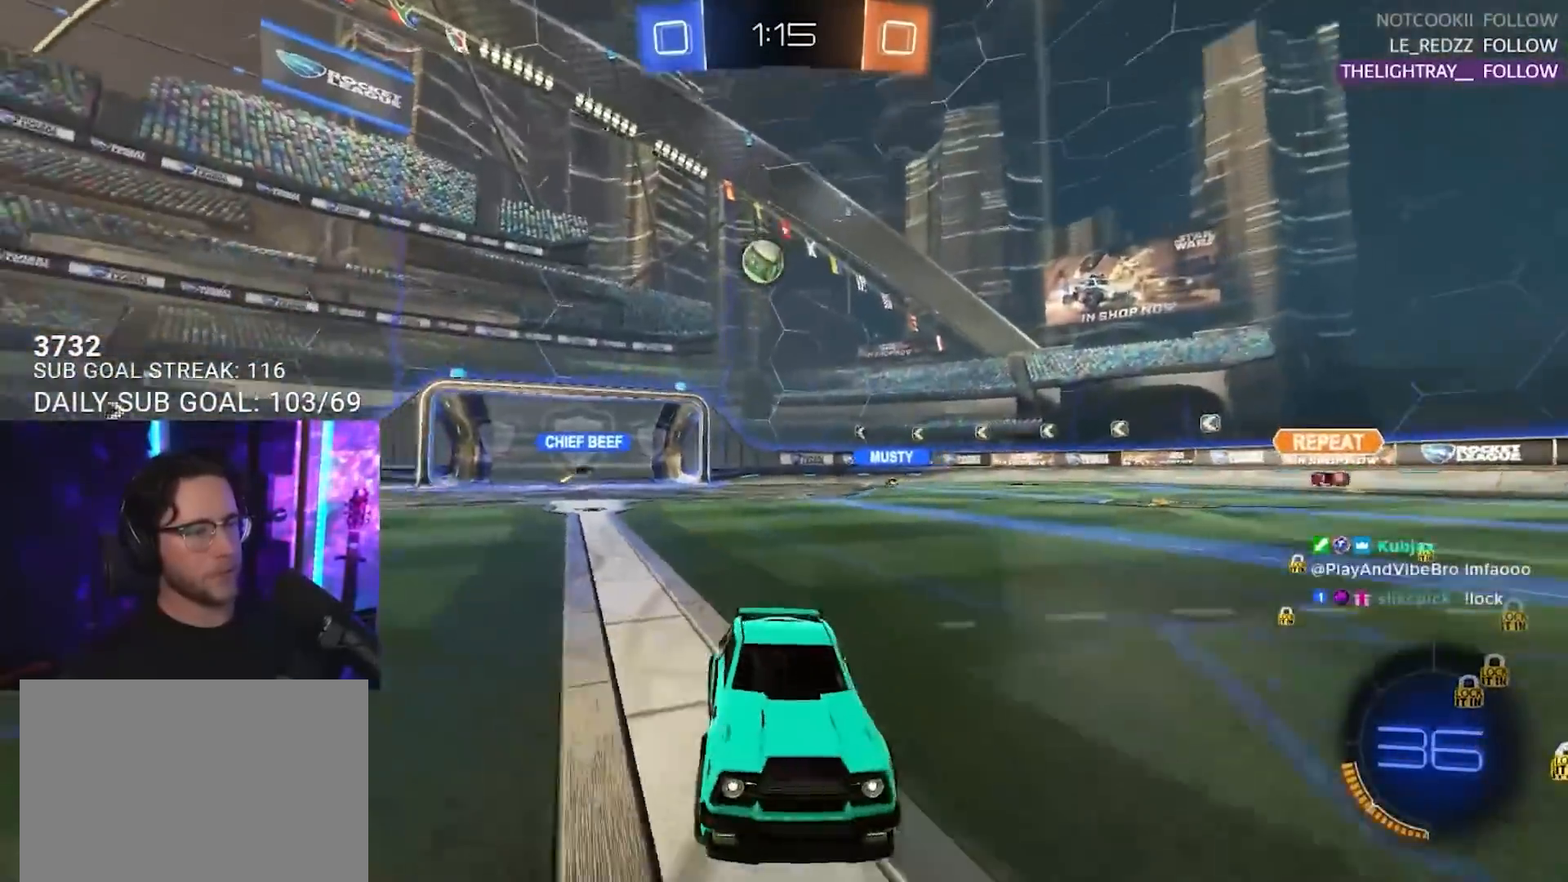
{"buttons": ["L2"], "left_stick": "center", "right_stick": "center", "events": [[33, "L2", "up"], [167, "left_stick", "center"], [350, "left_stick", "down-left"], [383, "L2", "down"], [400, "R2", "up"], [483, "left_stick", "center"]]}
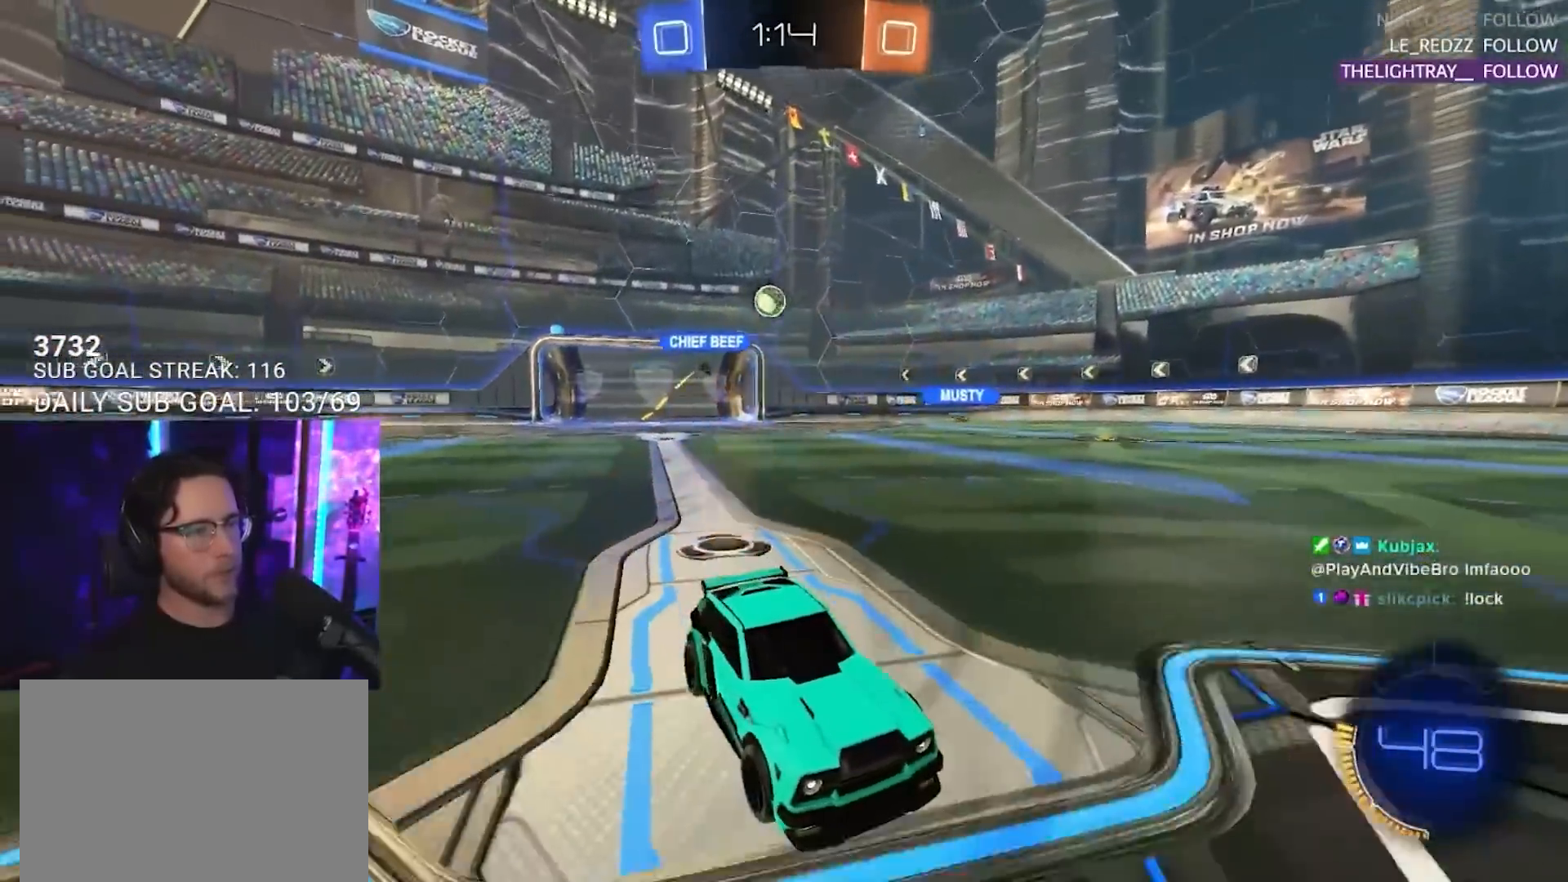
{"buttons": ["L2"], "left_stick": "left", "right_stick": "center", "events": [[67, "R2", "down"], [83, "L2", "up"], [183, "left_stick", "left"], [400, "L2", "down"], [467, "R2", "up"]]}
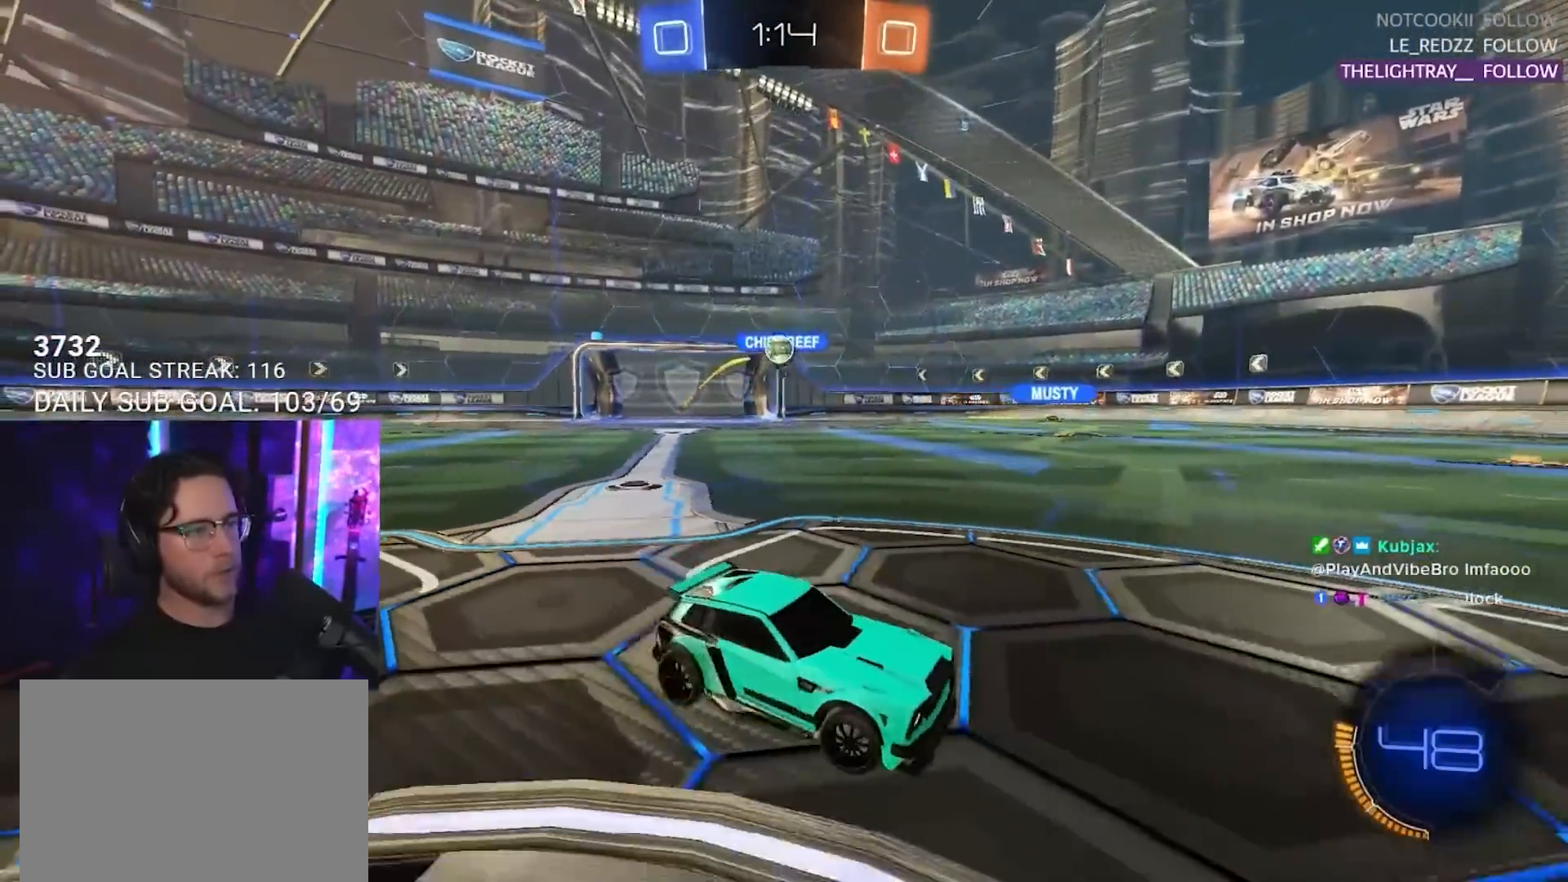
{"buttons": ["SQUARE", "R2"], "left_stick": "right", "right_stick": "center", "events": [[100, "left_stick", "right"], [150, "R2", "down"], [200, "L2", "up"], [433, "SQUARE", "down"]]}
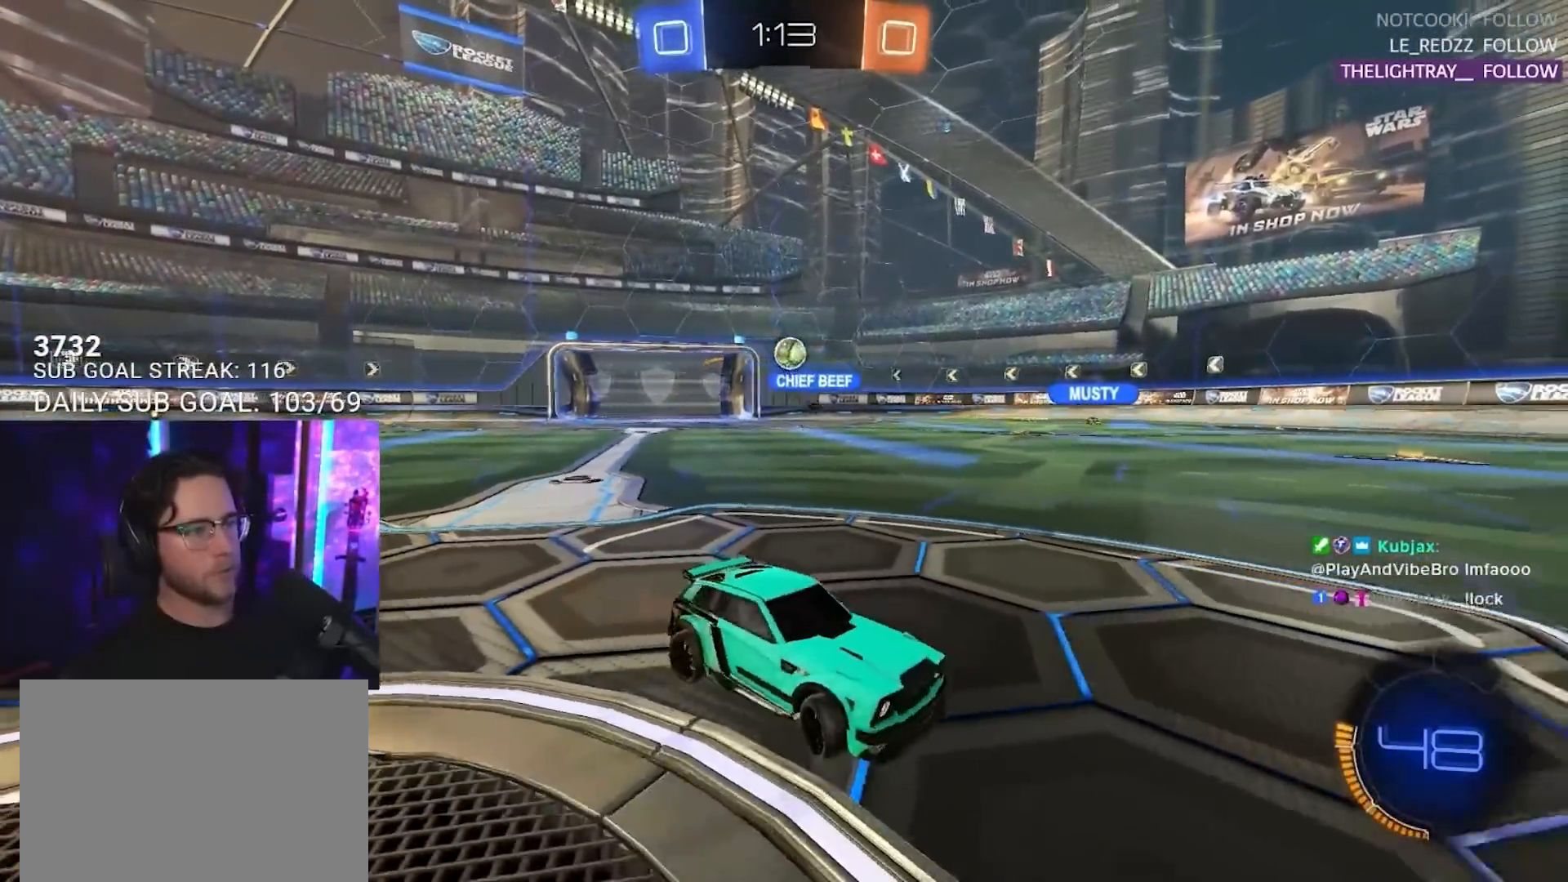
{"buttons": ["R2"], "left_stick": "right", "right_stick": "center", "events": [[50, "SQUARE", "up"]]}
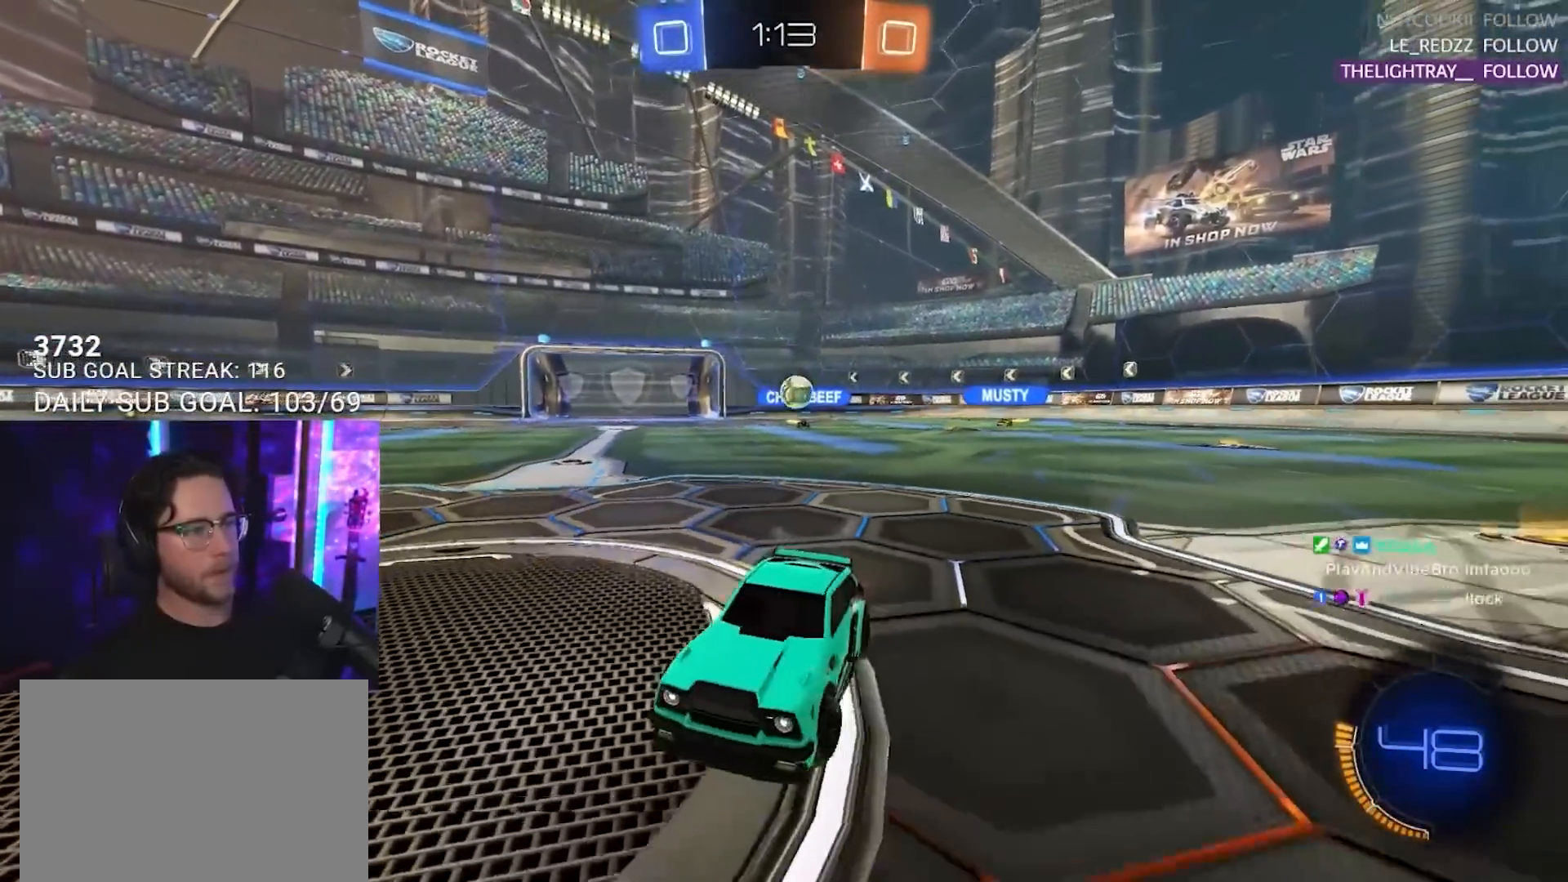
{"buttons": ["R2"], "left_stick": "right", "right_stick": "center", "events": []}
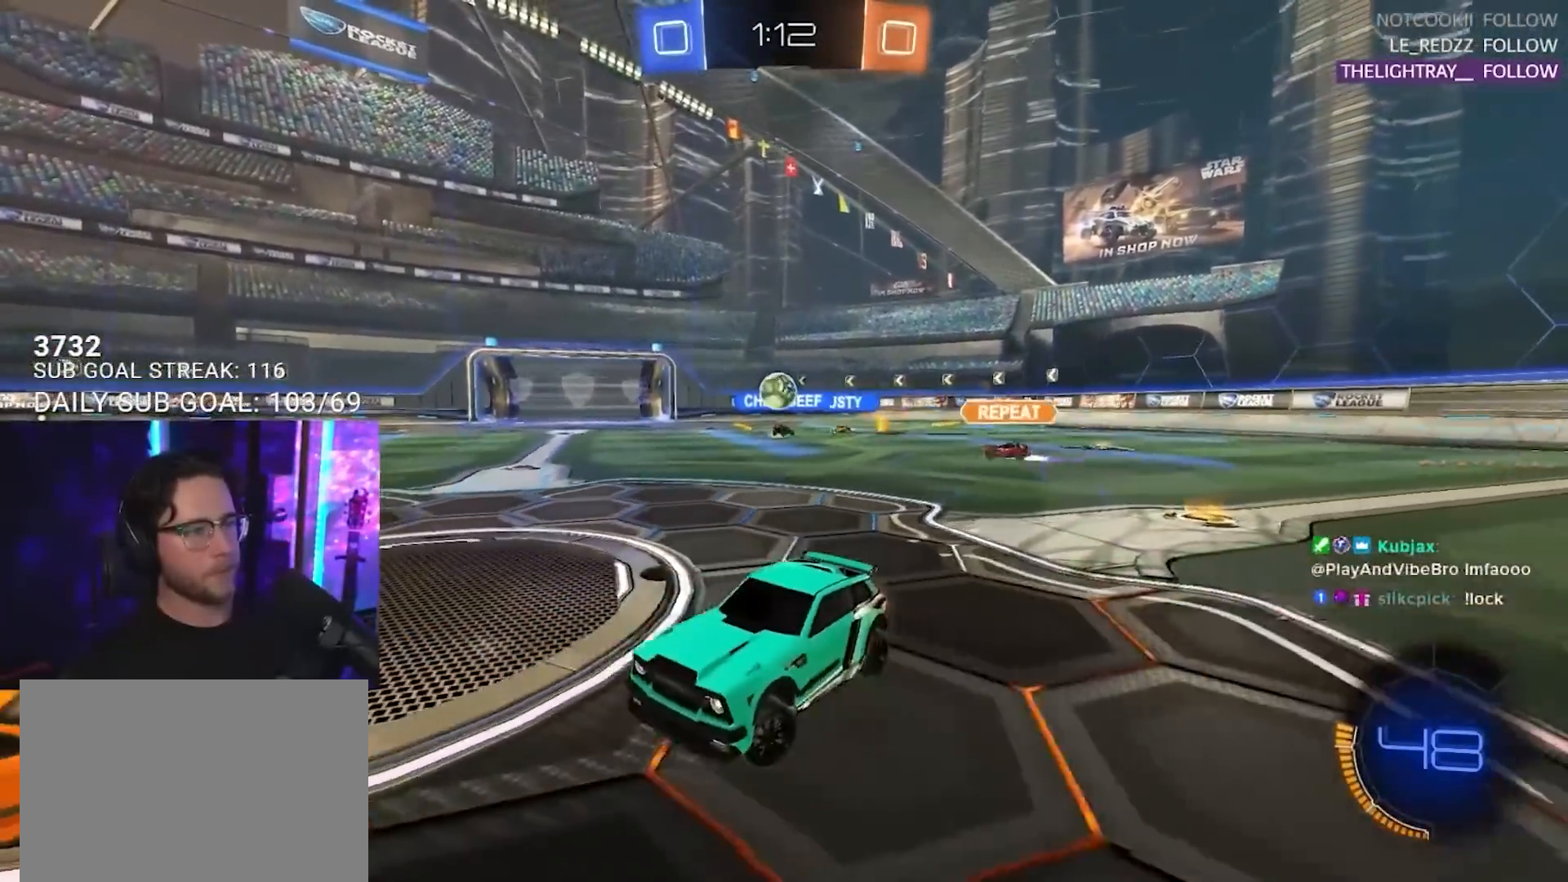
{"buttons": ["R2"], "left_stick": "center", "right_stick": "center", "events": [[100, "left_stick", "center"], [183, "left_stick", "left"], [367, "left_stick", "center"]]}
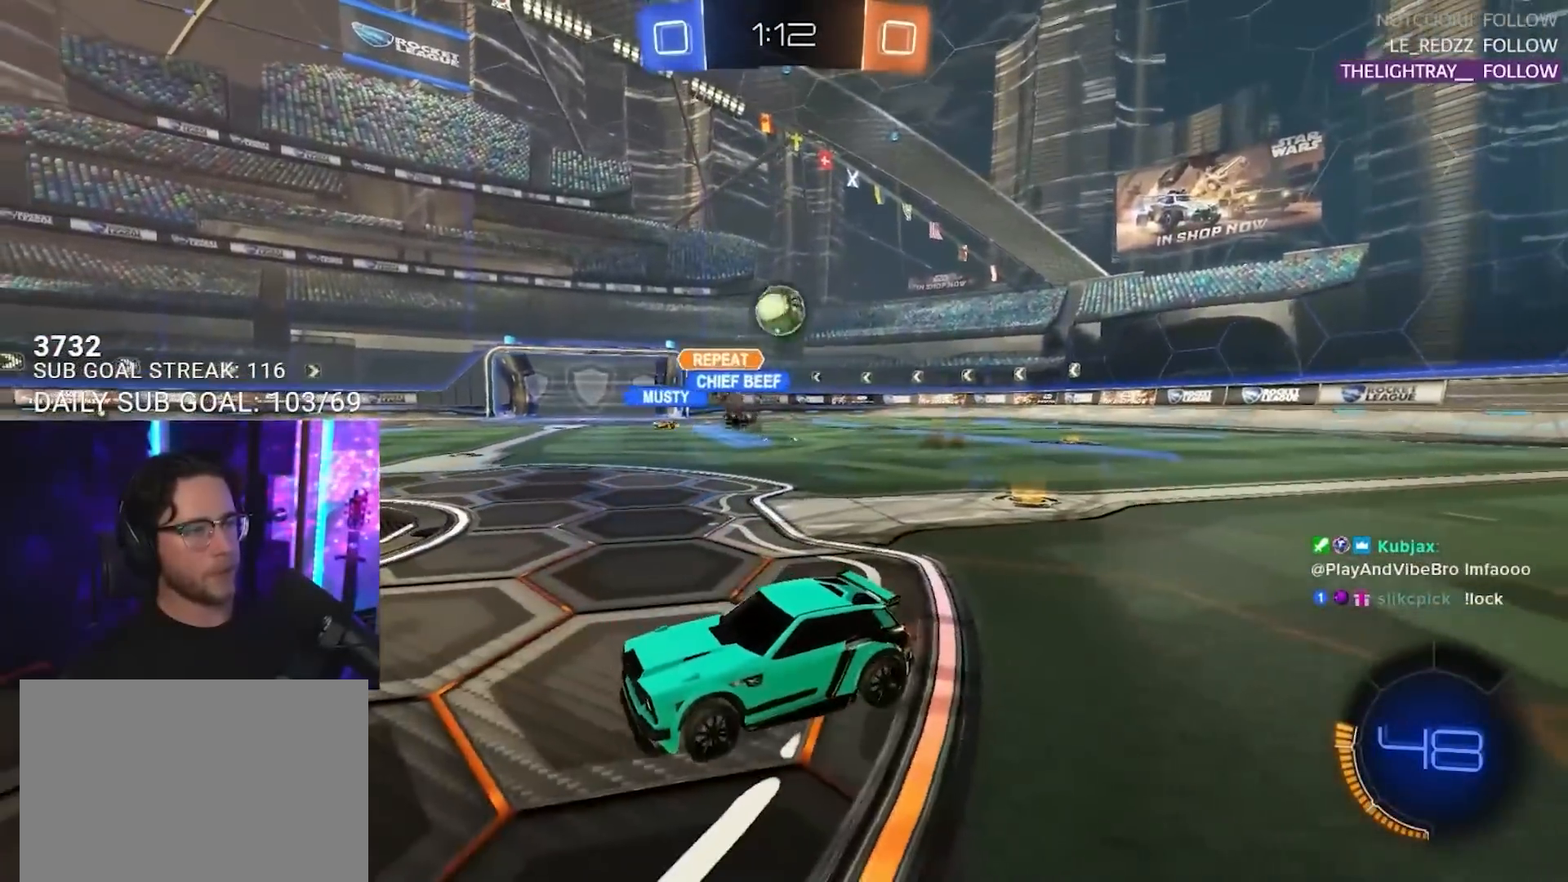
{"buttons": ["R1", "R2"], "left_stick": "up", "right_stick": "center", "events": [[50, "left_stick", "right"], [67, "R1", "down"], [200, "TRIANGLE", "down"], [350, "TRIANGLE", "up"], [467, "left_stick", "up"]]}
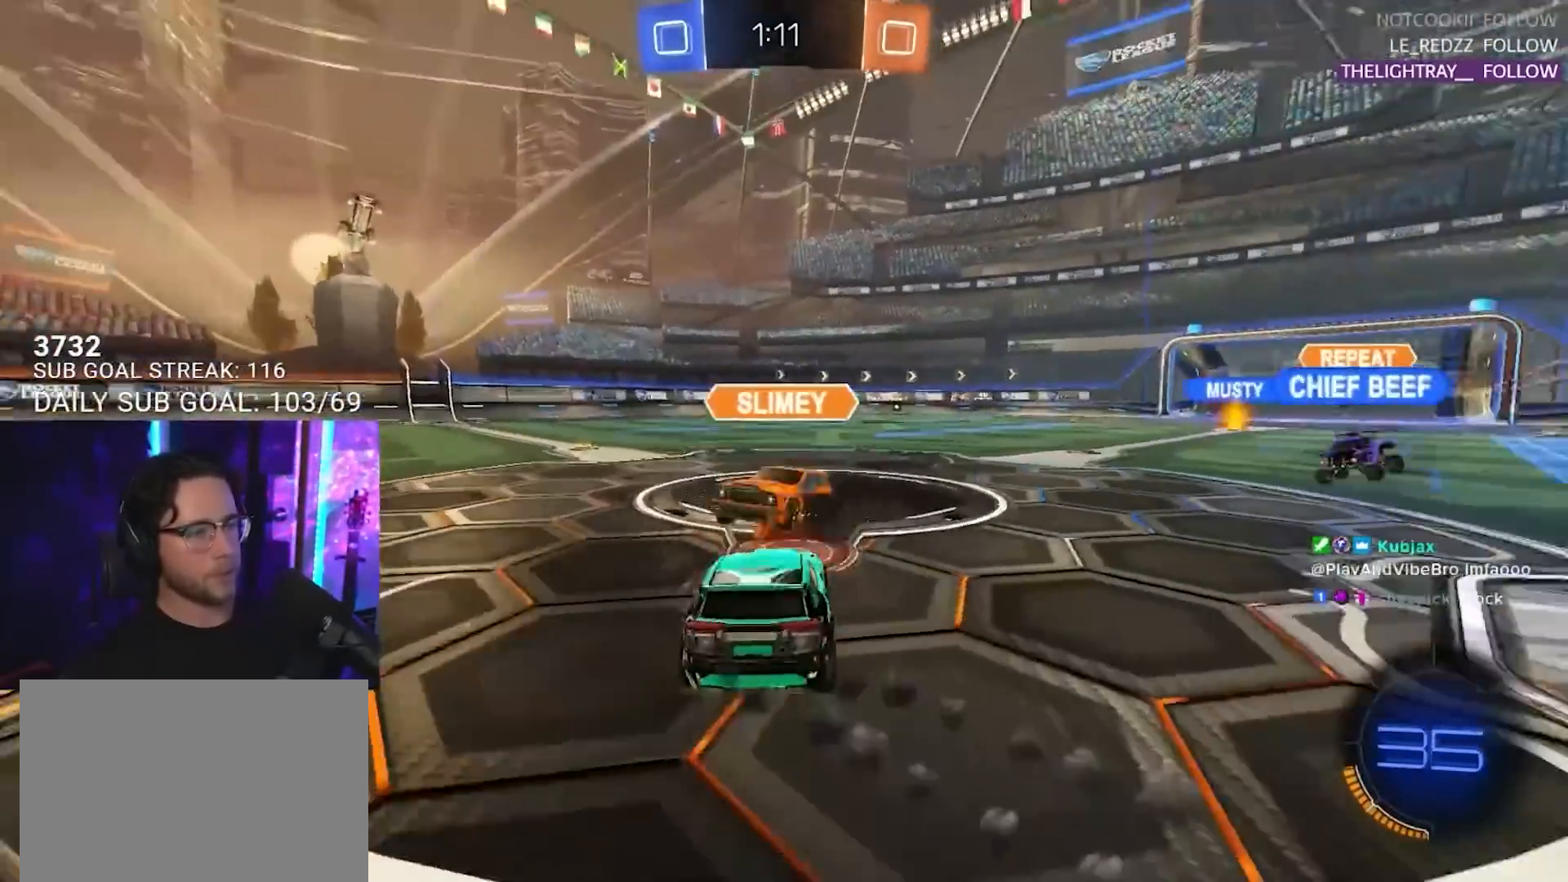
{"buttons": ["R2"], "left_stick": "up-right", "right_stick": "center", "events": [[17, "left_stick", "left"], [83, "left_stick", "center"], [117, "R1", "up"], [183, "left_stick", "left"], [333, "left_stick", "center"], [500, "left_stick", "up-right"]]}
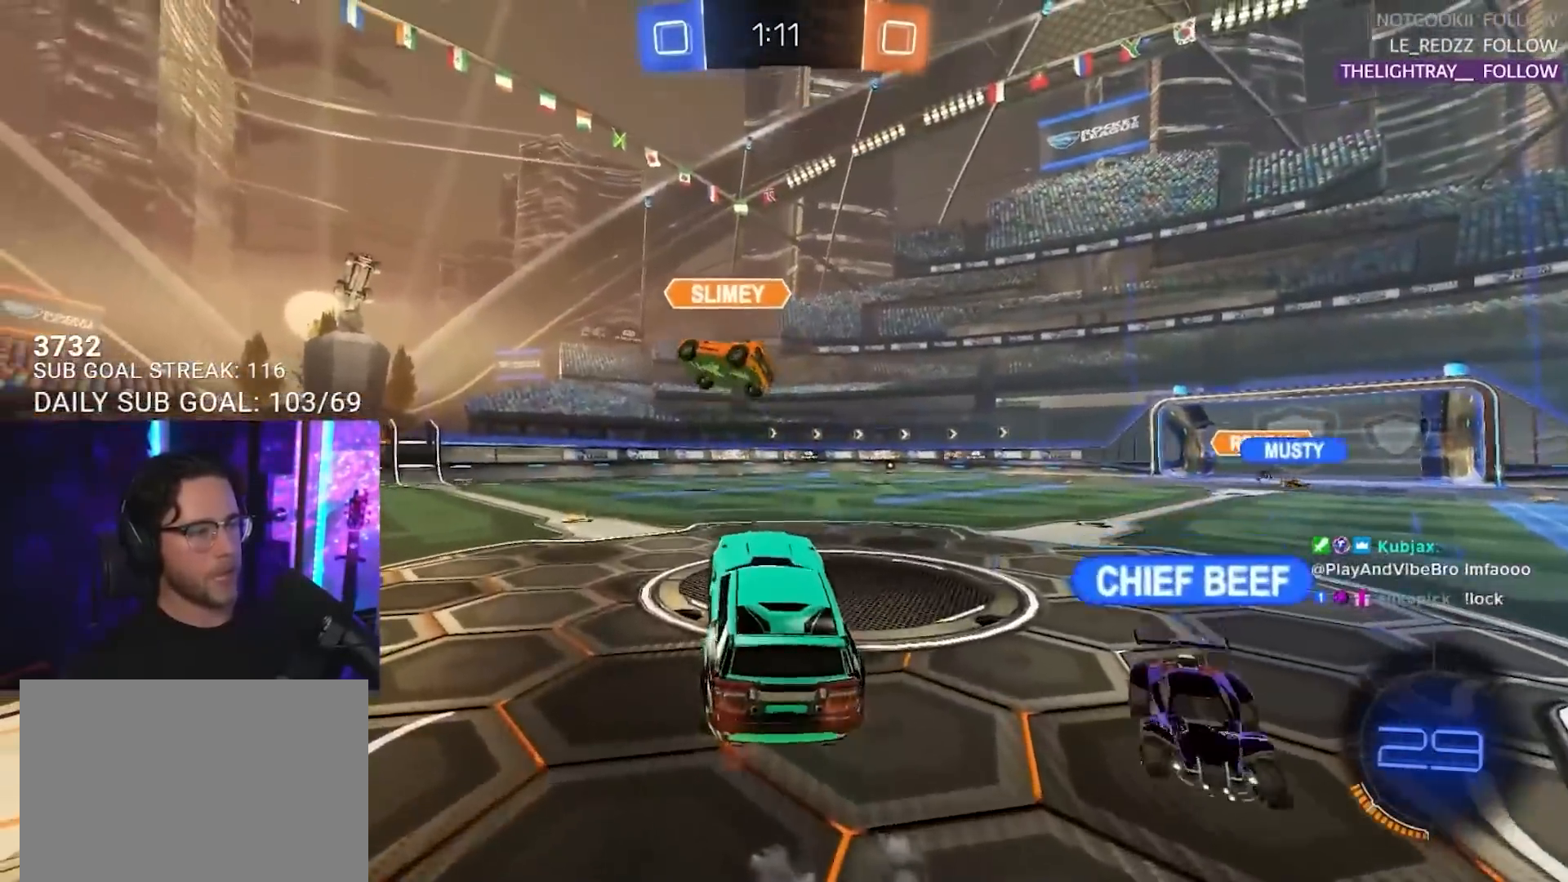
{"buttons": ["CROSS", "R2"], "left_stick": "up", "right_stick": "center", "events": [[100, "TRIANGLE", "down"], [117, "left_stick", "down-left"], [217, "TRIANGLE", "up"], [317, "left_stick", "up"], [433, "CROSS", "down"]]}
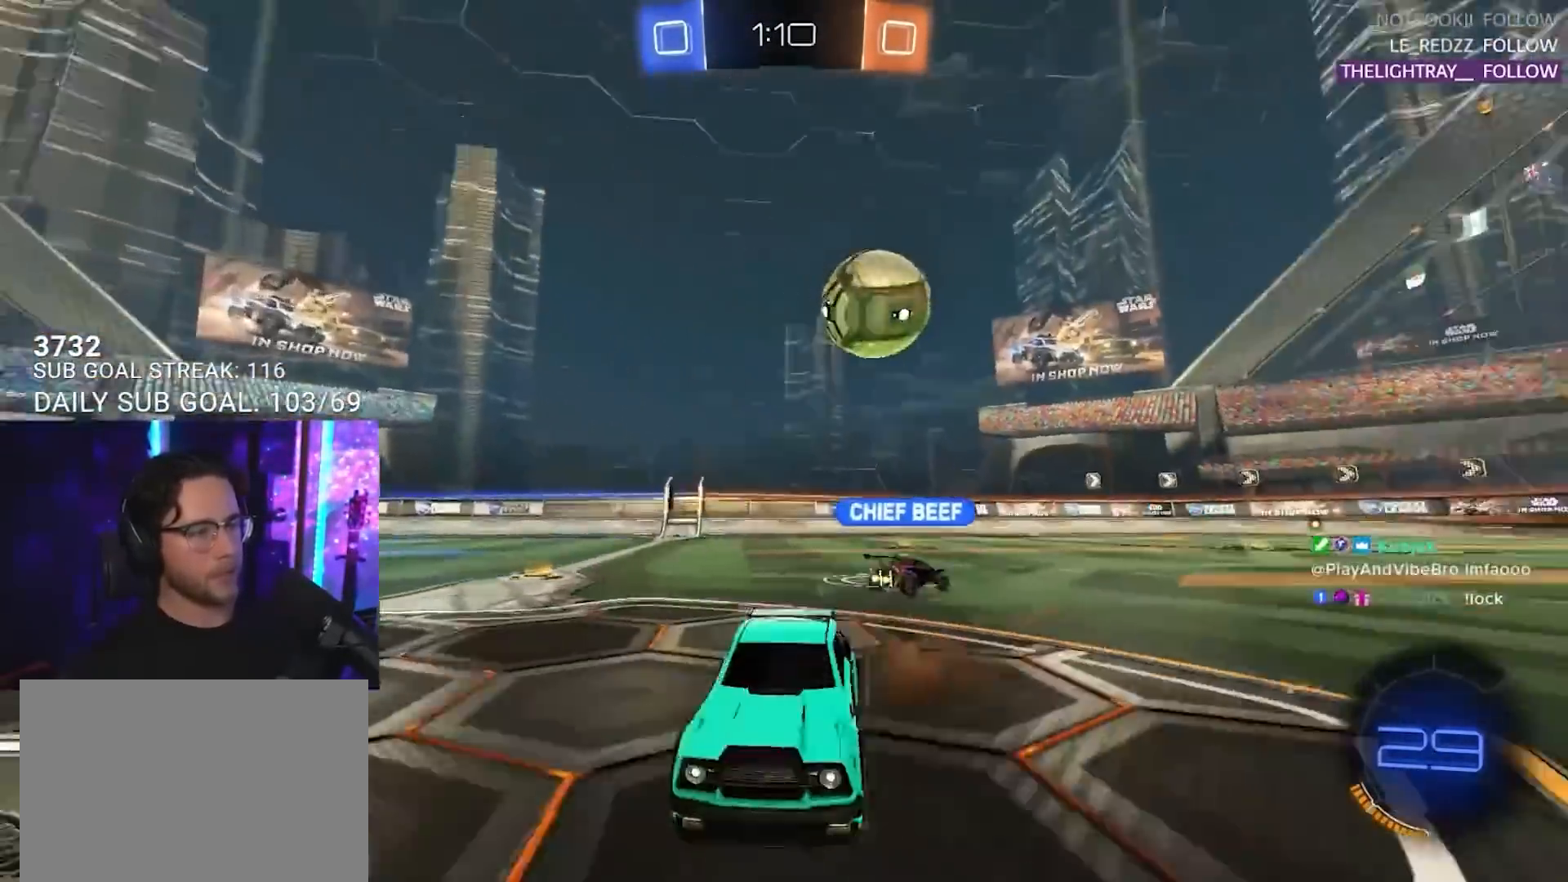
{"buttons": ["R2"], "left_stick": "left", "right_stick": "center", "events": [[33, "CROSS", "up"], [117, "left_stick", "right"], [283, "left_stick", "down"], [350, "left_stick", "left"]]}
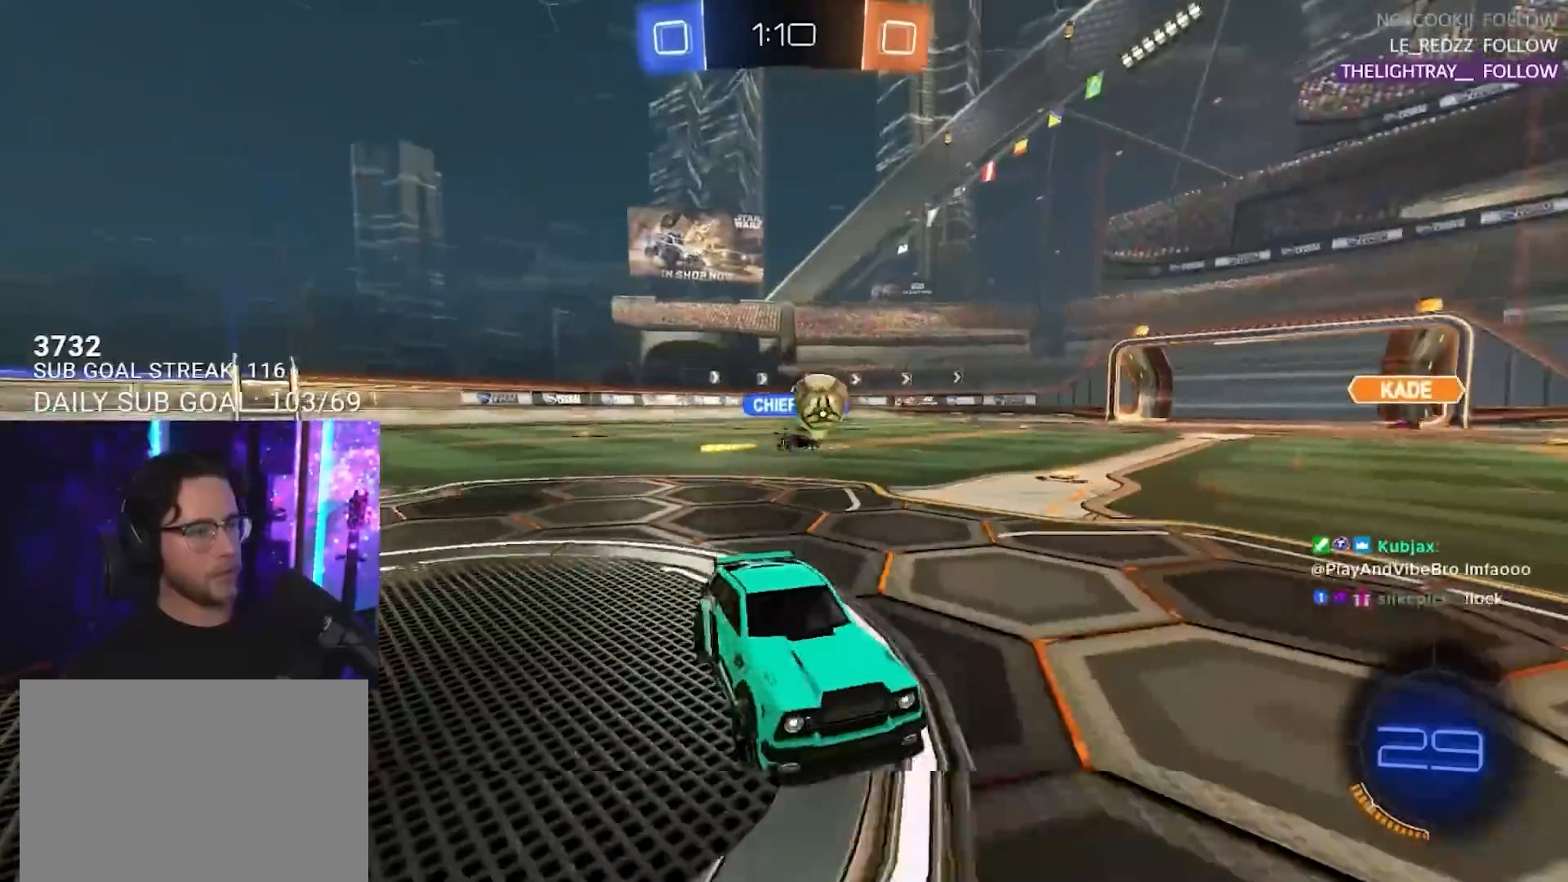
{"buttons": ["R1", "R2"], "left_stick": "left", "right_stick": "center", "events": [[467, "R1", "down"]]}
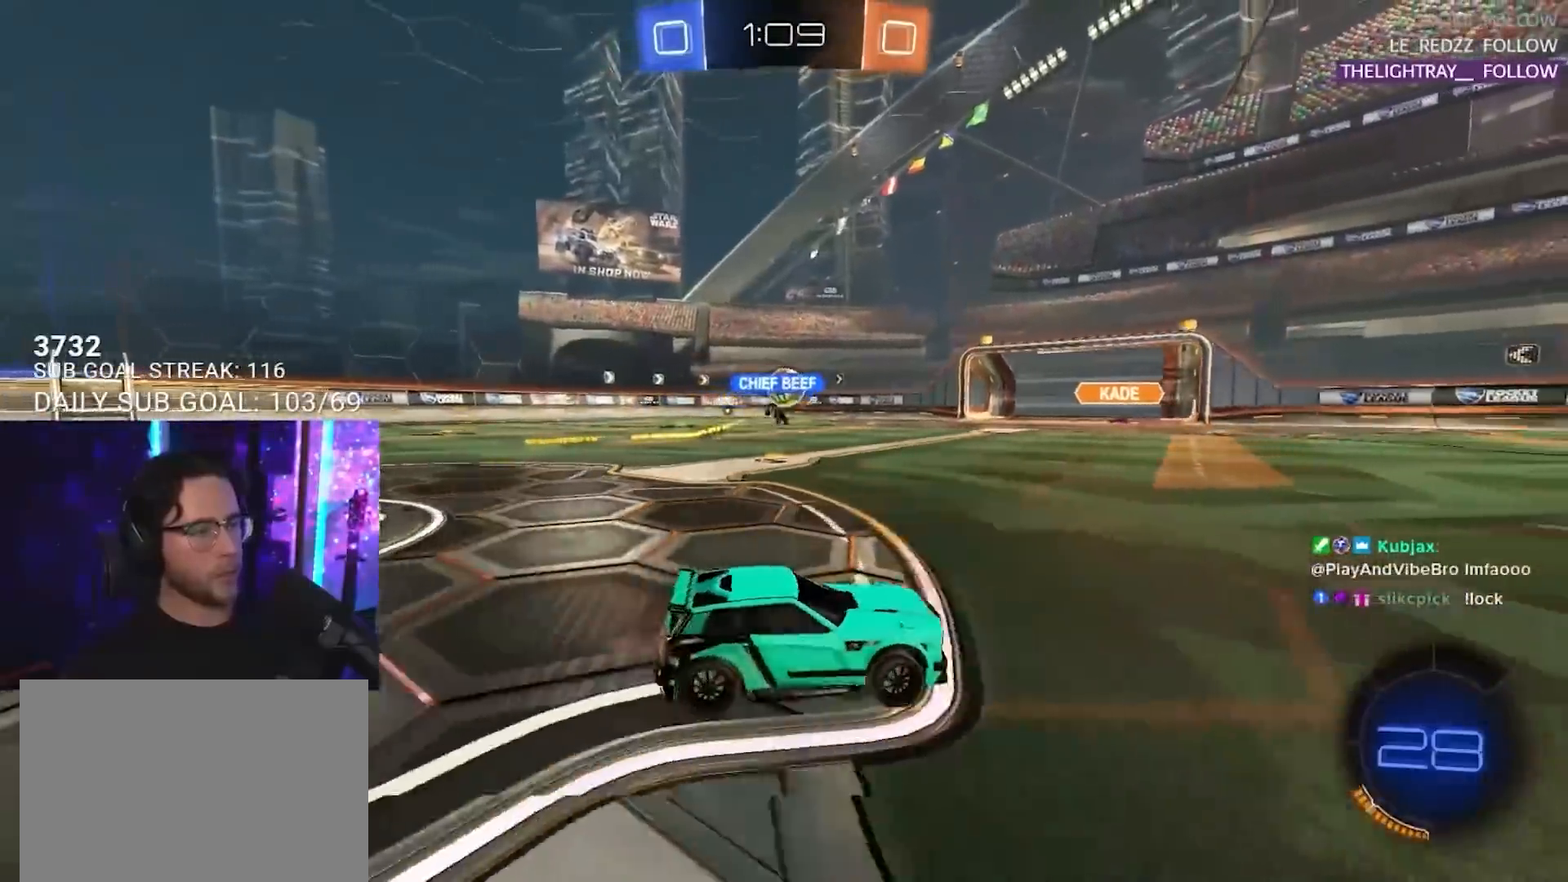
{"buttons": ["R1", "R2"], "left_stick": "center", "right_stick": "center", "events": [[250, "left_stick", "center"]]}
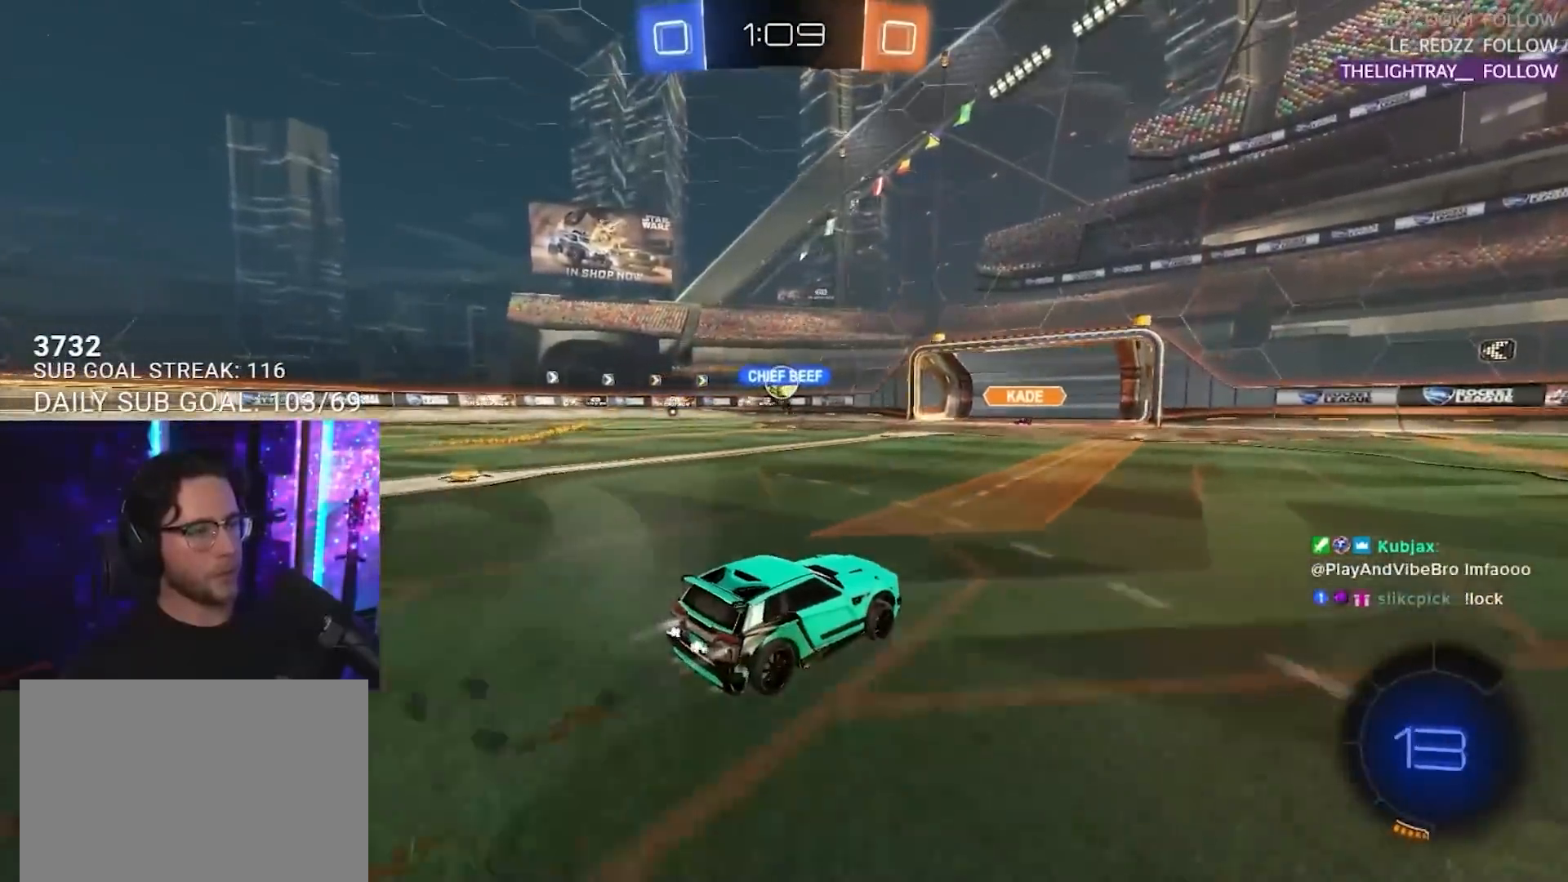
{"buttons": ["R2"], "left_stick": "down-left", "right_stick": "center", "events": [[17, "R1", "up"], [133, "left_stick", "left"], [250, "left_stick", "center"], [350, "left_stick", "down-left"]]}
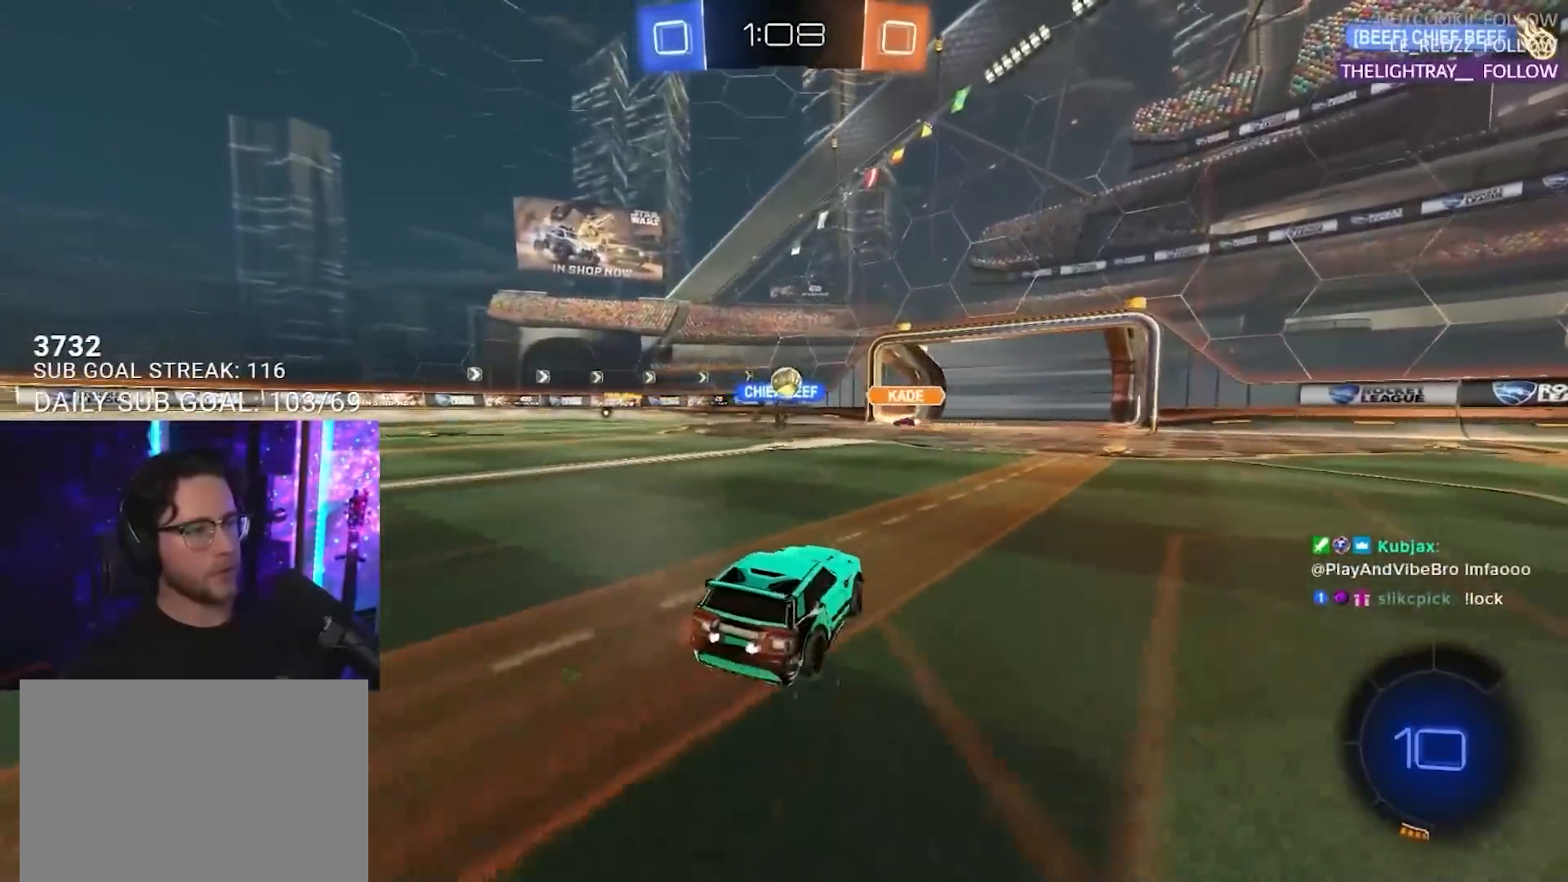
{"buttons": ["R2"], "left_stick": "left", "right_stick": "center", "events": [[100, "left_stick", "center"], [333, "left_stick", "left"]]}
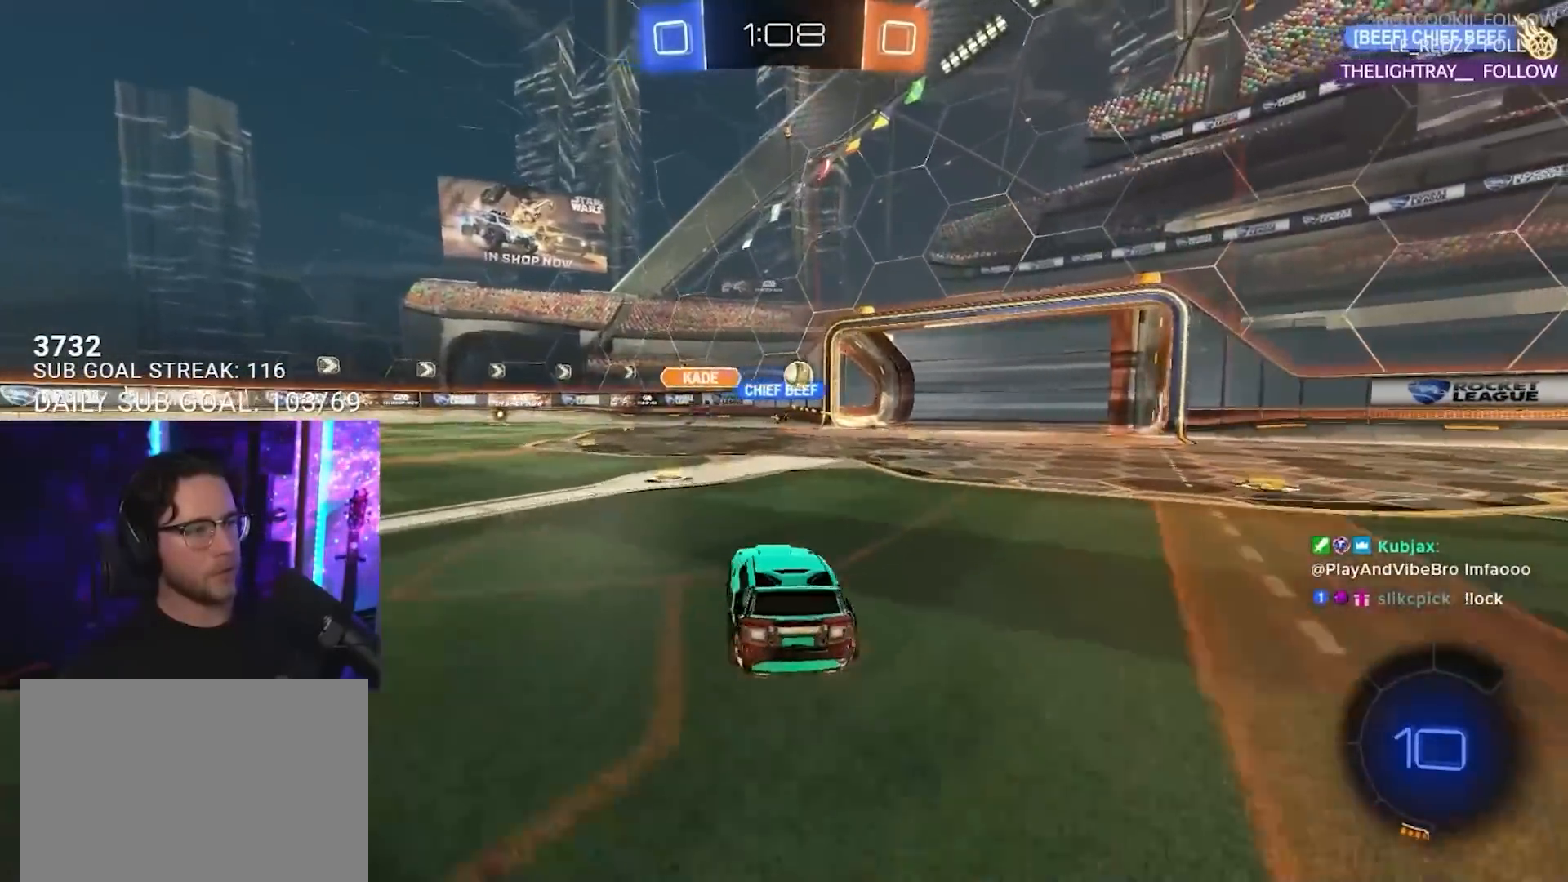
{"buttons": ["R1", "R2"], "left_stick": "center", "right_stick": "center", "events": [[67, "R1", "down"], [100, "left_stick", "center"], [333, "left_stick", "left"], [500, "left_stick", "center"]]}
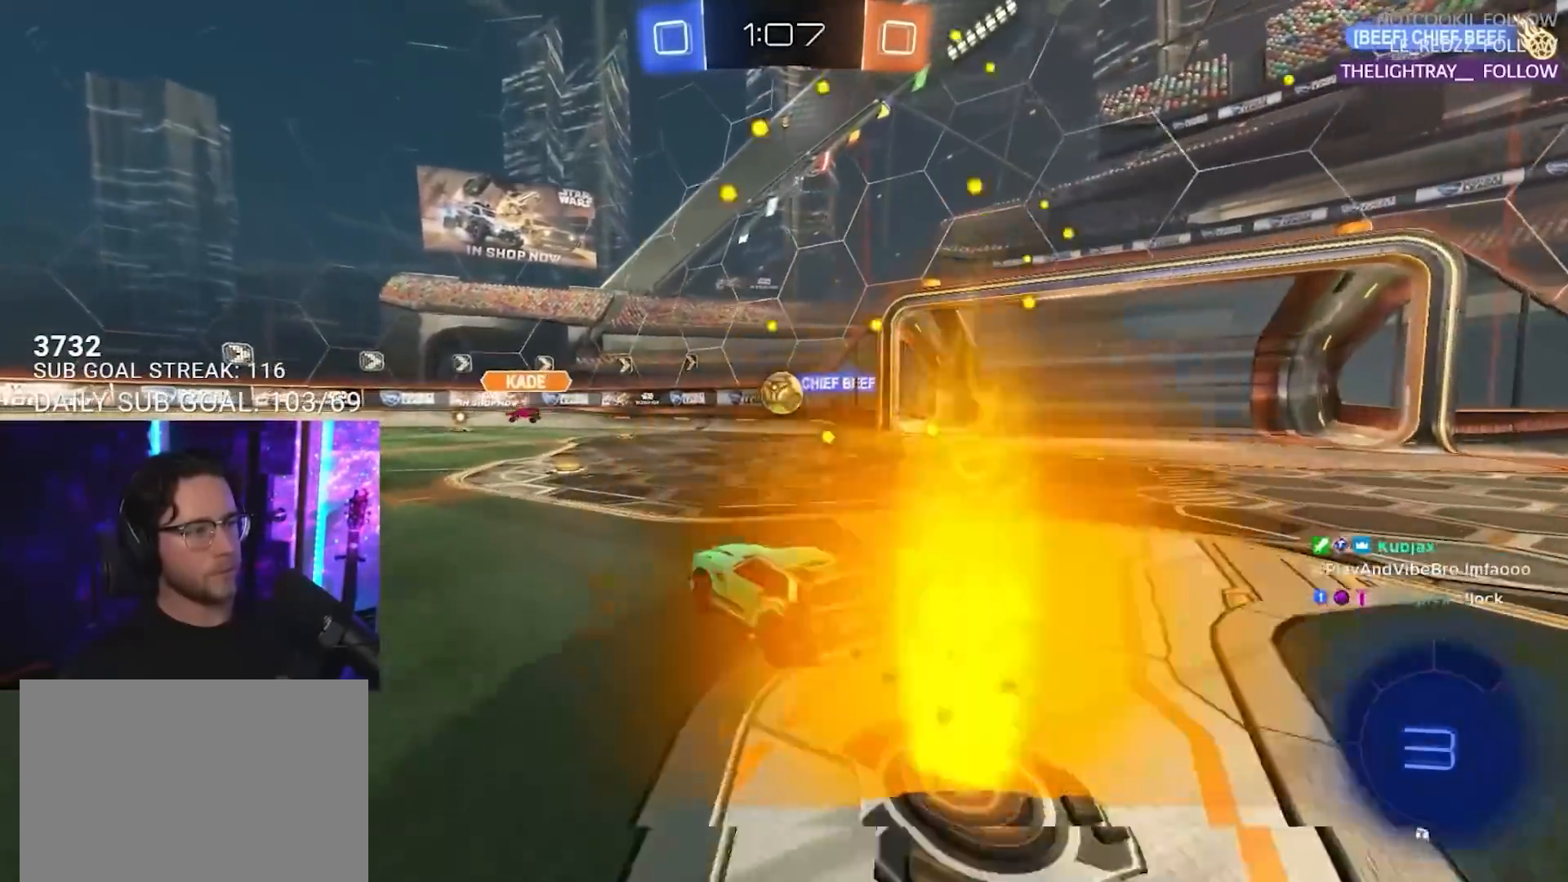
{"buttons": ["R2"], "left_stick": "up-left", "right_stick": "center", "events": [[83, "R1", "up"], [117, "left_stick", "right"], [283, "CROSS", "down"], [333, "left_stick", "down"], [350, "L2", "down"], [383, "left_stick", "left"], [417, "CROSS", "up"], [450, "left_stick", "up-left"], [483, "L2", "up"]]}
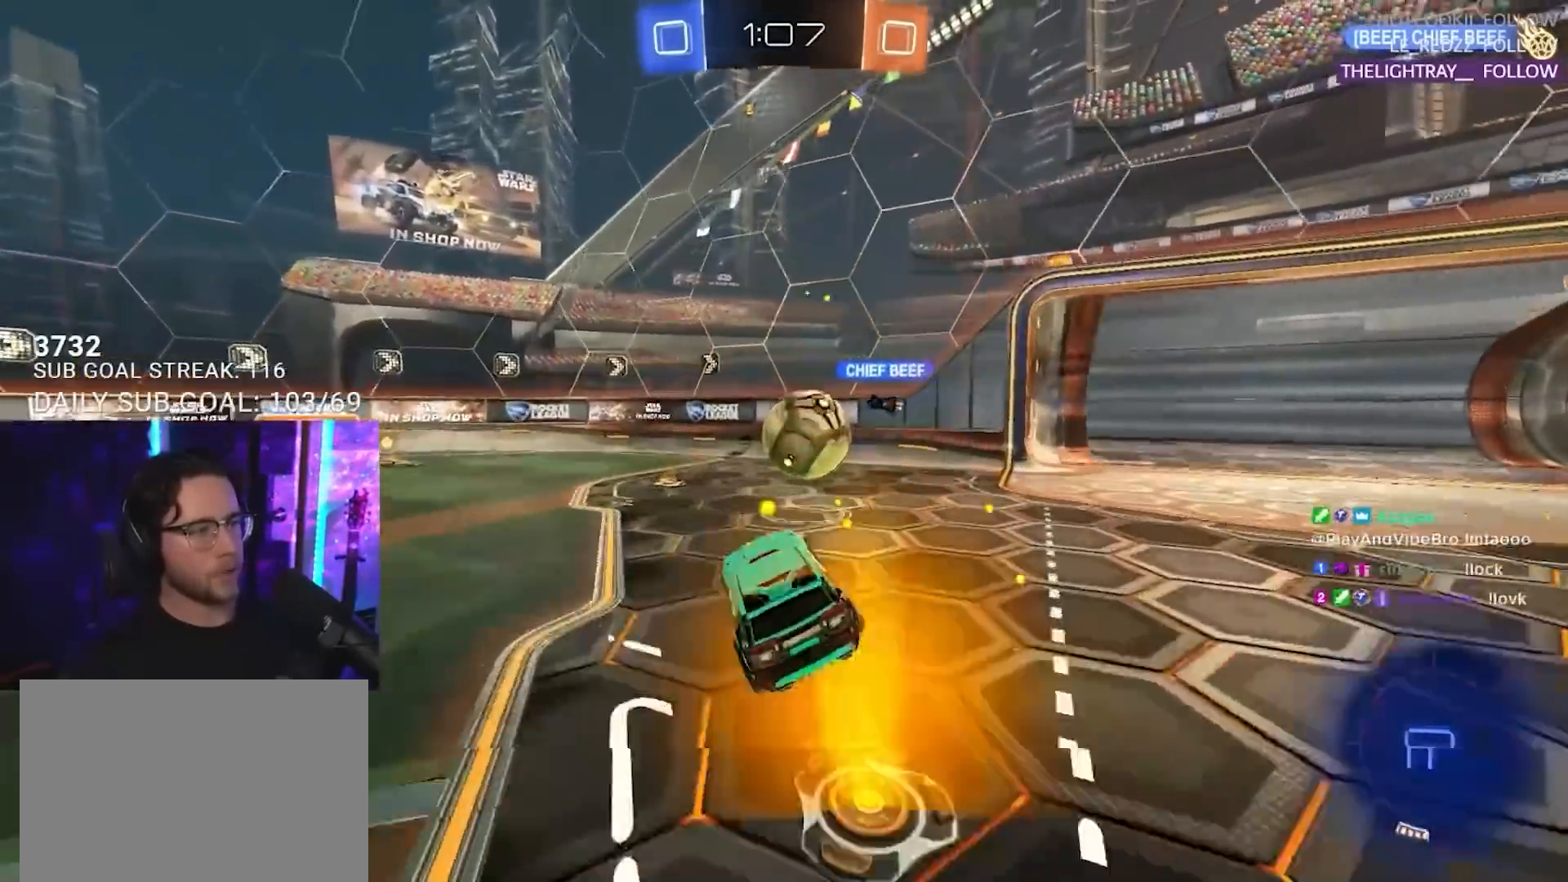
{"buttons": ["SQUARE", "R1", "R2", "L3"], "left_stick": "down-right", "right_stick": "center", "events": [[167, "left_stick", "up-right"], [183, "R1", "down"], [217, "CROSS", "down"], [233, "L3", "down"], [233, "SQUARE", "down"], [283, "left_stick", "down-right"], [350, "CROSS", "up"]]}
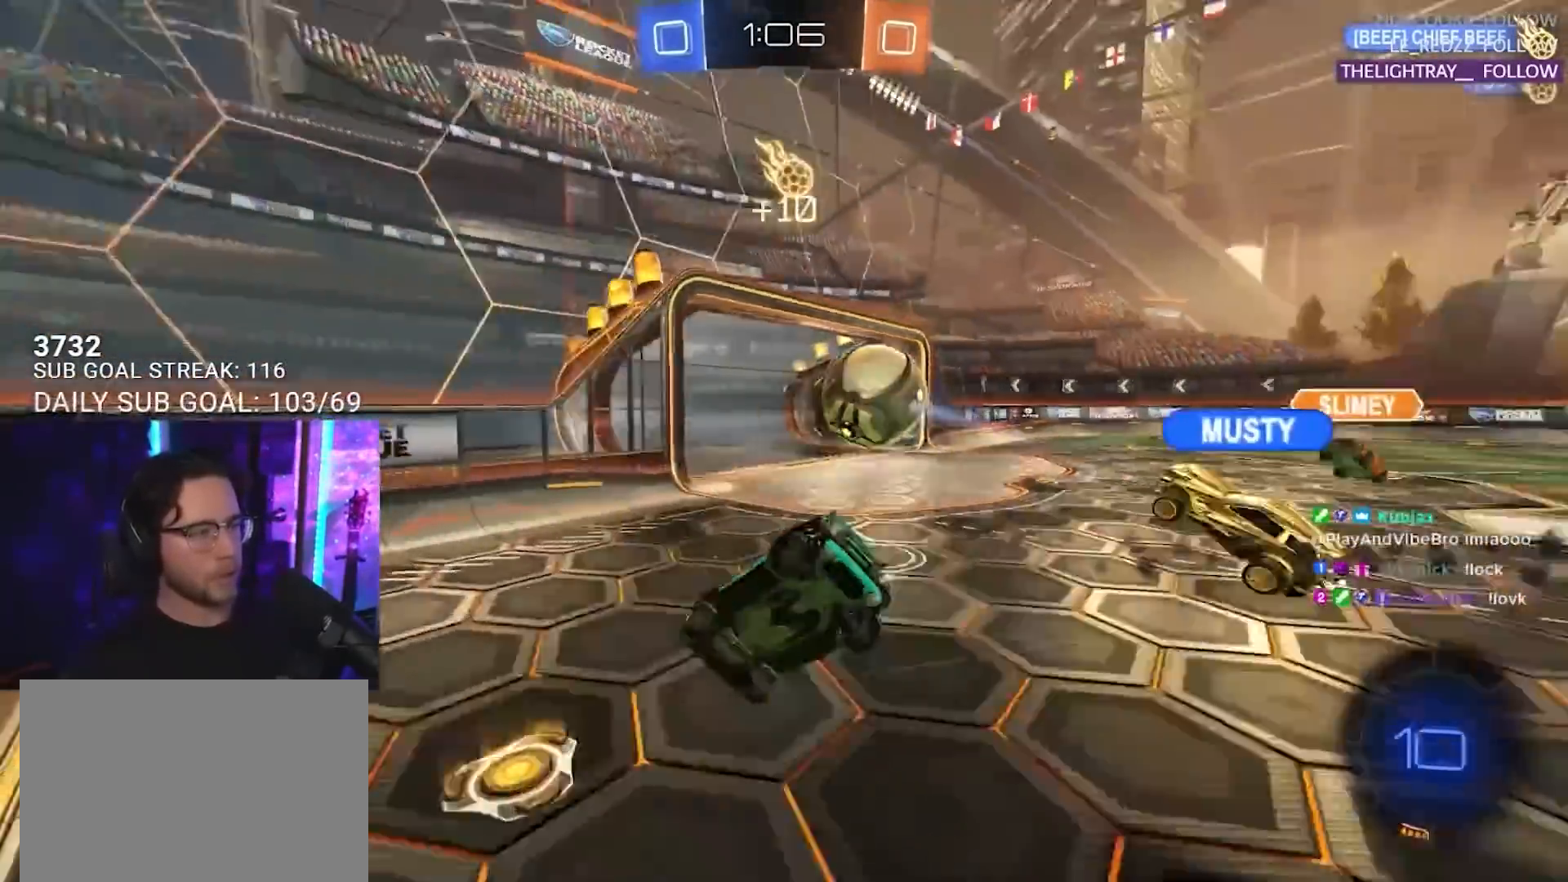
{"buttons": ["R2"], "left_stick": "down-left", "right_stick": "center", "events": [[233, "L3", "up"], [300, "left_stick", "down"], [317, "SQUARE", "up"], [350, "R1", "up"], [483, "left_stick", "down-left"]]}
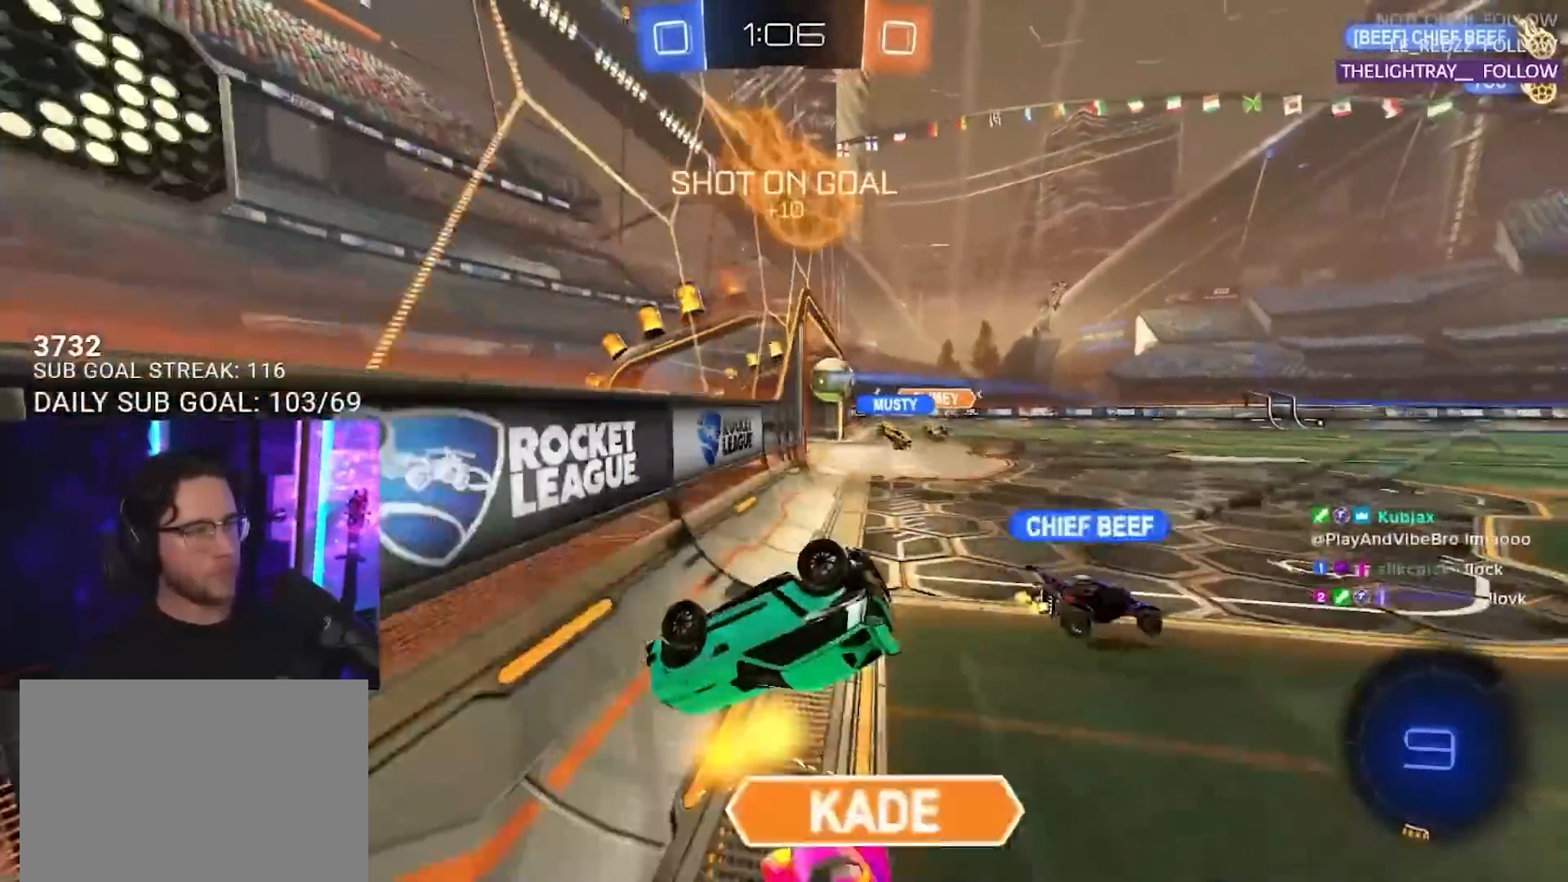
{"buttons": ["R2"], "left_stick": "down-left", "right_stick": "center", "events": []}
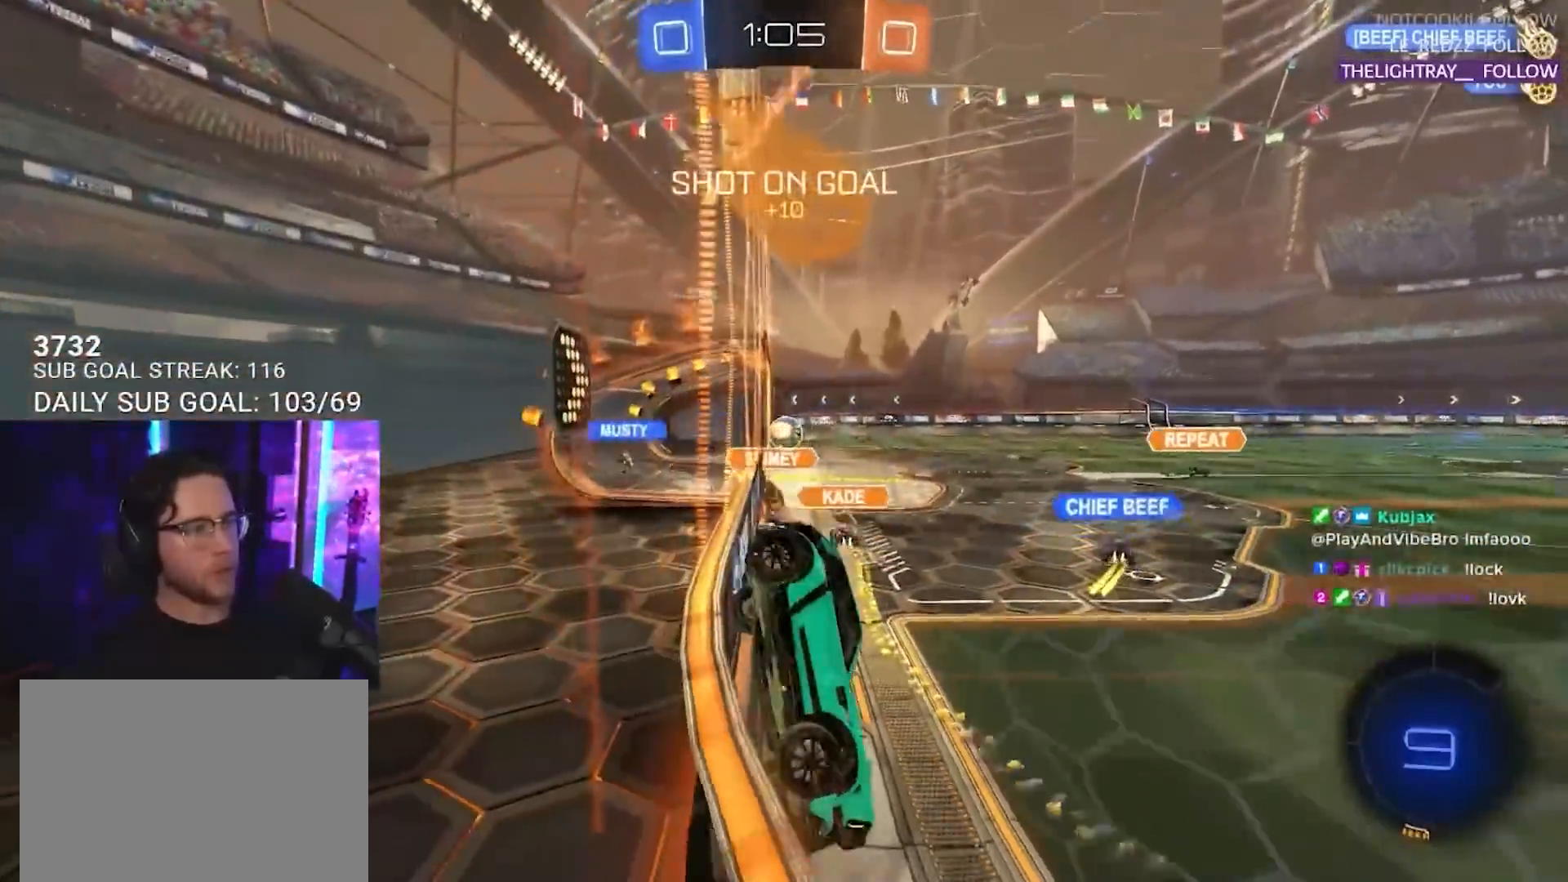
{"buttons": ["TRIANGLE", "R2"], "left_stick": "right", "right_stick": "center", "events": [[17, "left_stick", "left"], [333, "left_stick", "center"], [383, "left_stick", "right"], [433, "TRIANGLE", "down"]]}
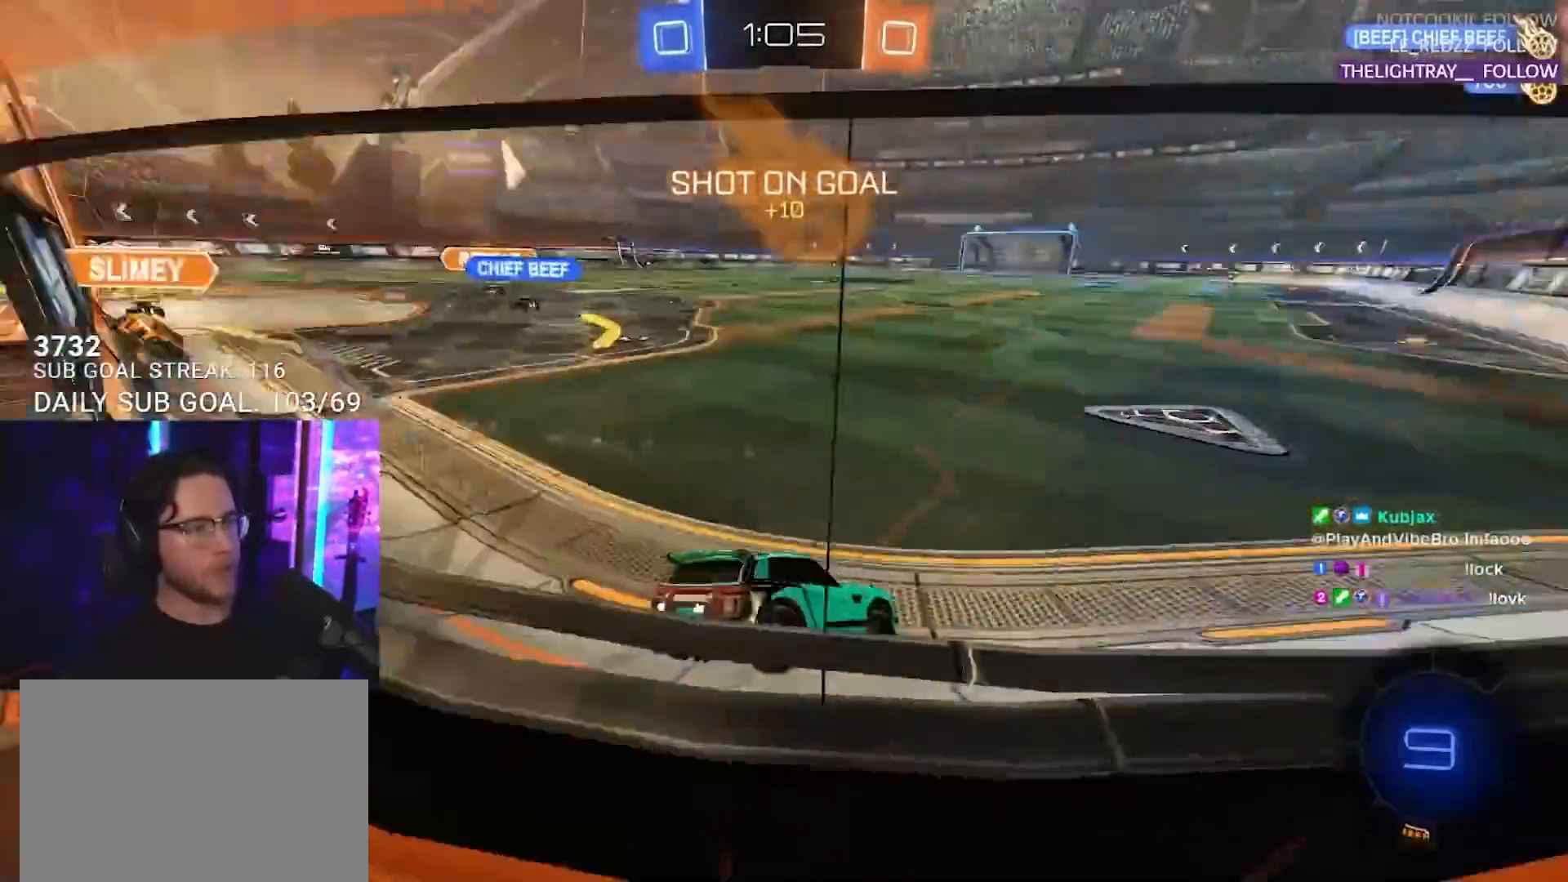
{"buttons": ["R1", "R2"], "left_stick": "up-right", "right_stick": "center", "events": [[17, "left_stick", "center"], [33, "TRIANGLE", "up"], [133, "R1", "down"], [133, "left_stick", "down-left"], [217, "left_stick", "center"], [333, "TRIANGLE", "down"], [350, "left_stick", "right"], [417, "TRIANGLE", "up"], [467, "left_stick", "up-right"]]}
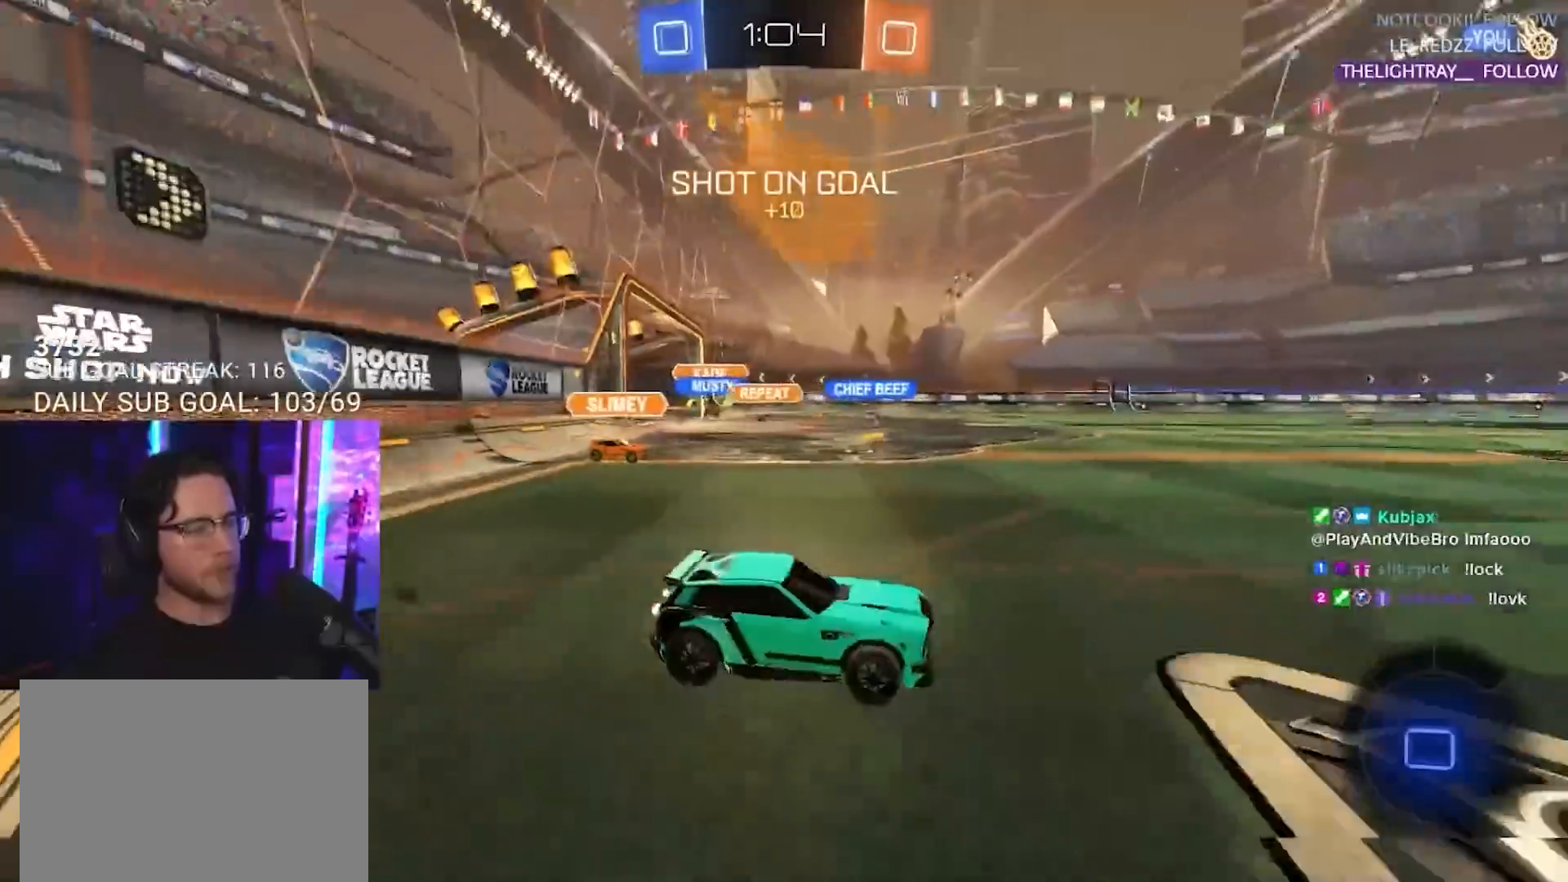
{"buttons": ["TRIANGLE", "L2", "R1", "R2"], "left_stick": "down-left", "right_stick": "center", "events": [[50, "CROSS", "down"], [117, "L2", "down"], [133, "CROSS", "up"], [150, "left_stick", "up-left"], [183, "CROSS", "down"], [250, "L2", "up"], [267, "SQUARE", "down"], [267, "left_stick", "down"], [300, "SQUARE", "up"], [333, "CROSS", "up"], [350, "left_stick", "down-left"], [367, "L2", "down"], [467, "TRIANGLE", "down"]]}
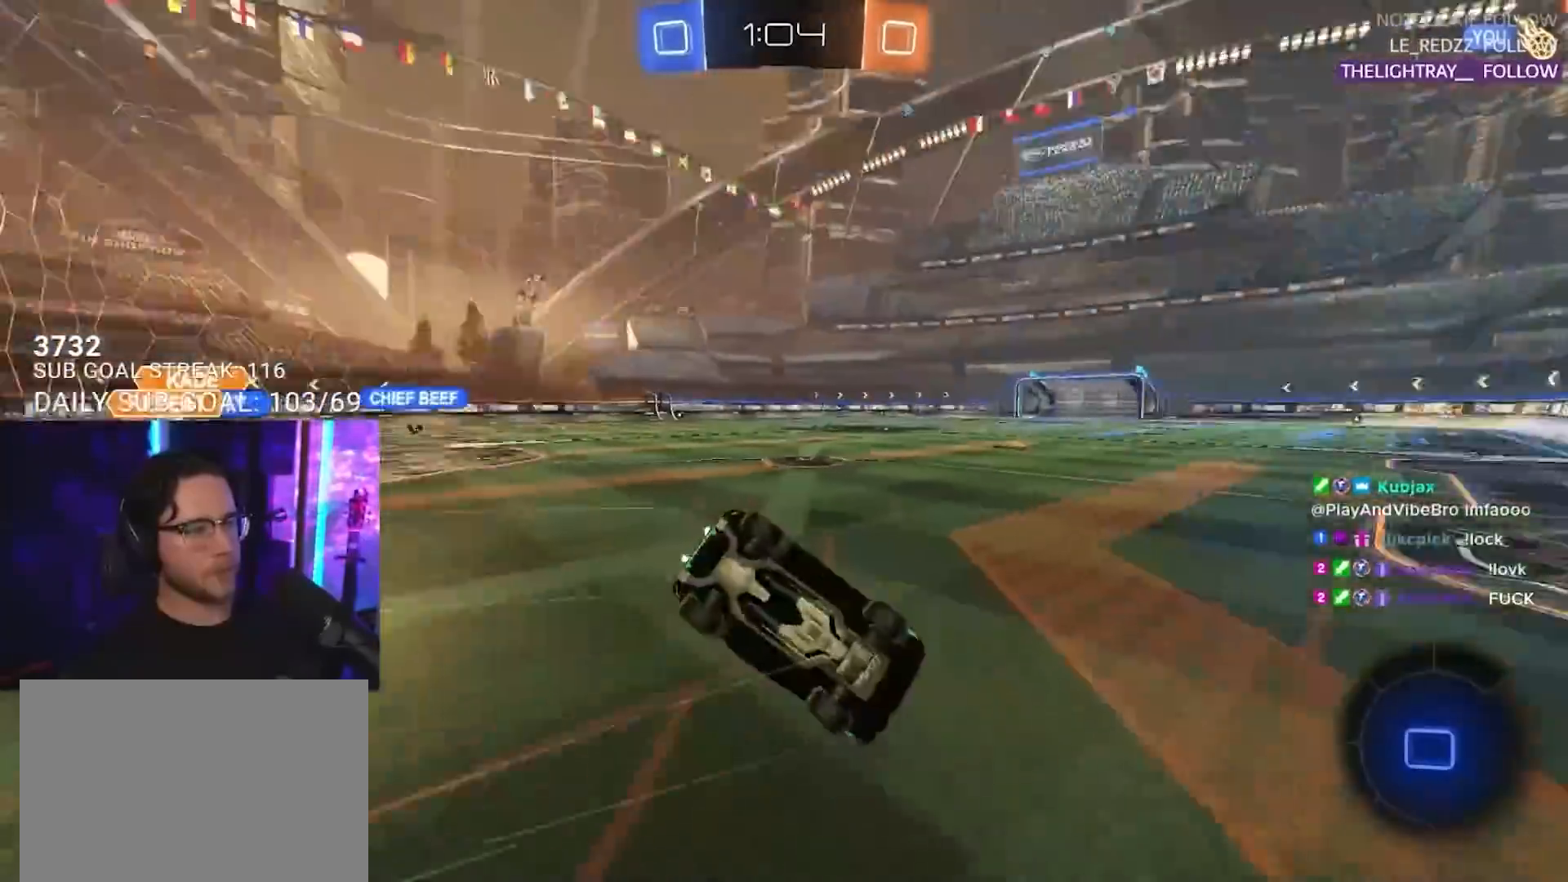
{"buttons": ["L2", "R2"], "left_stick": "left", "right_stick": "center", "events": [[50, "R1", "up"], [50, "TRIANGLE", "up"], [133, "R2", "up"], [333, "R2", "down"], [400, "left_stick", "left"]]}
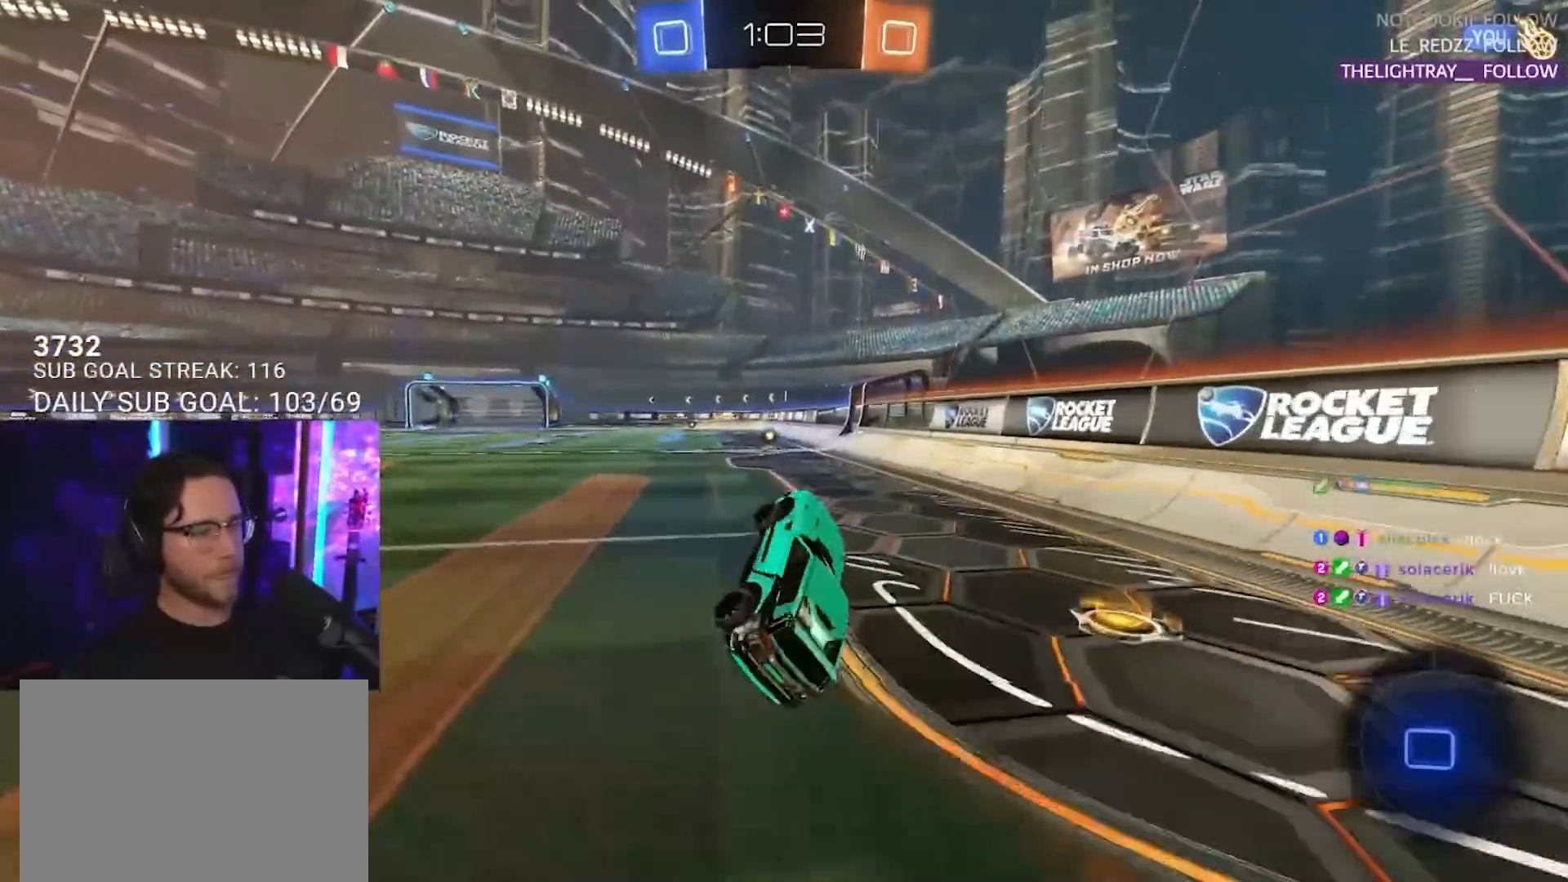
{"buttons": ["R2"], "left_stick": "center", "right_stick": "center", "events": [[83, "L2", "up"], [233, "left_stick", "center"], [350, "left_stick", "up-right"], [417, "CROSS", "down"], [467, "L2", "down"], [500, "CROSS", "up"], [500, "L2", "up"], [500, "left_stick", "center"]]}
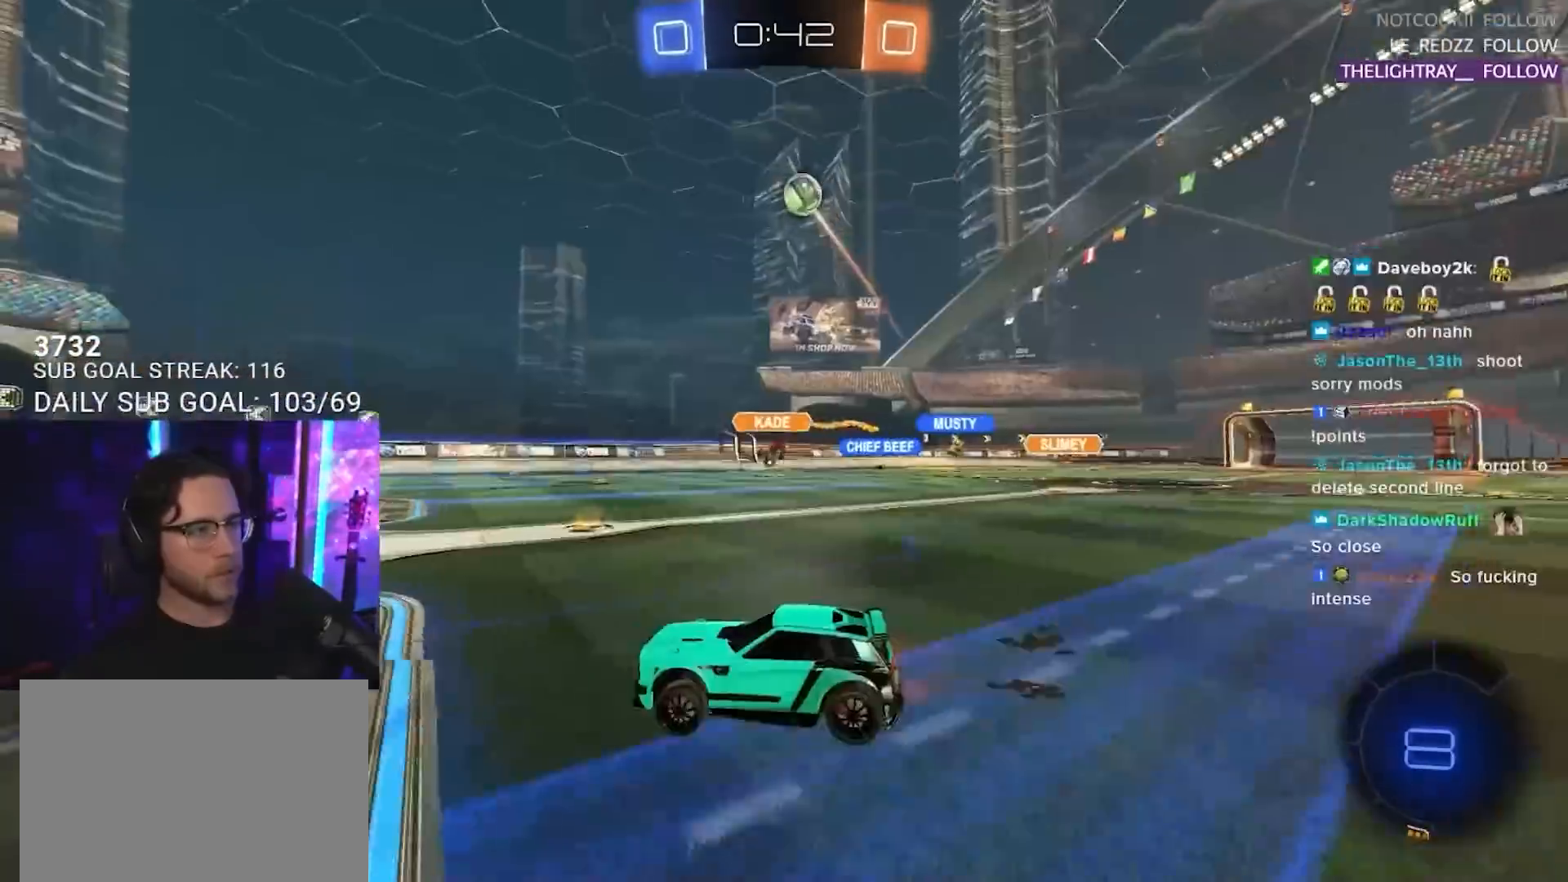
{"buttons": ["L2"], "left_stick": "down-right", "right_stick": "center", "events": [[250, "left_stick", "right"], [300, "L2", "down"], [333, "R2", "up"], [400, "left_stick", "down-right"]]}
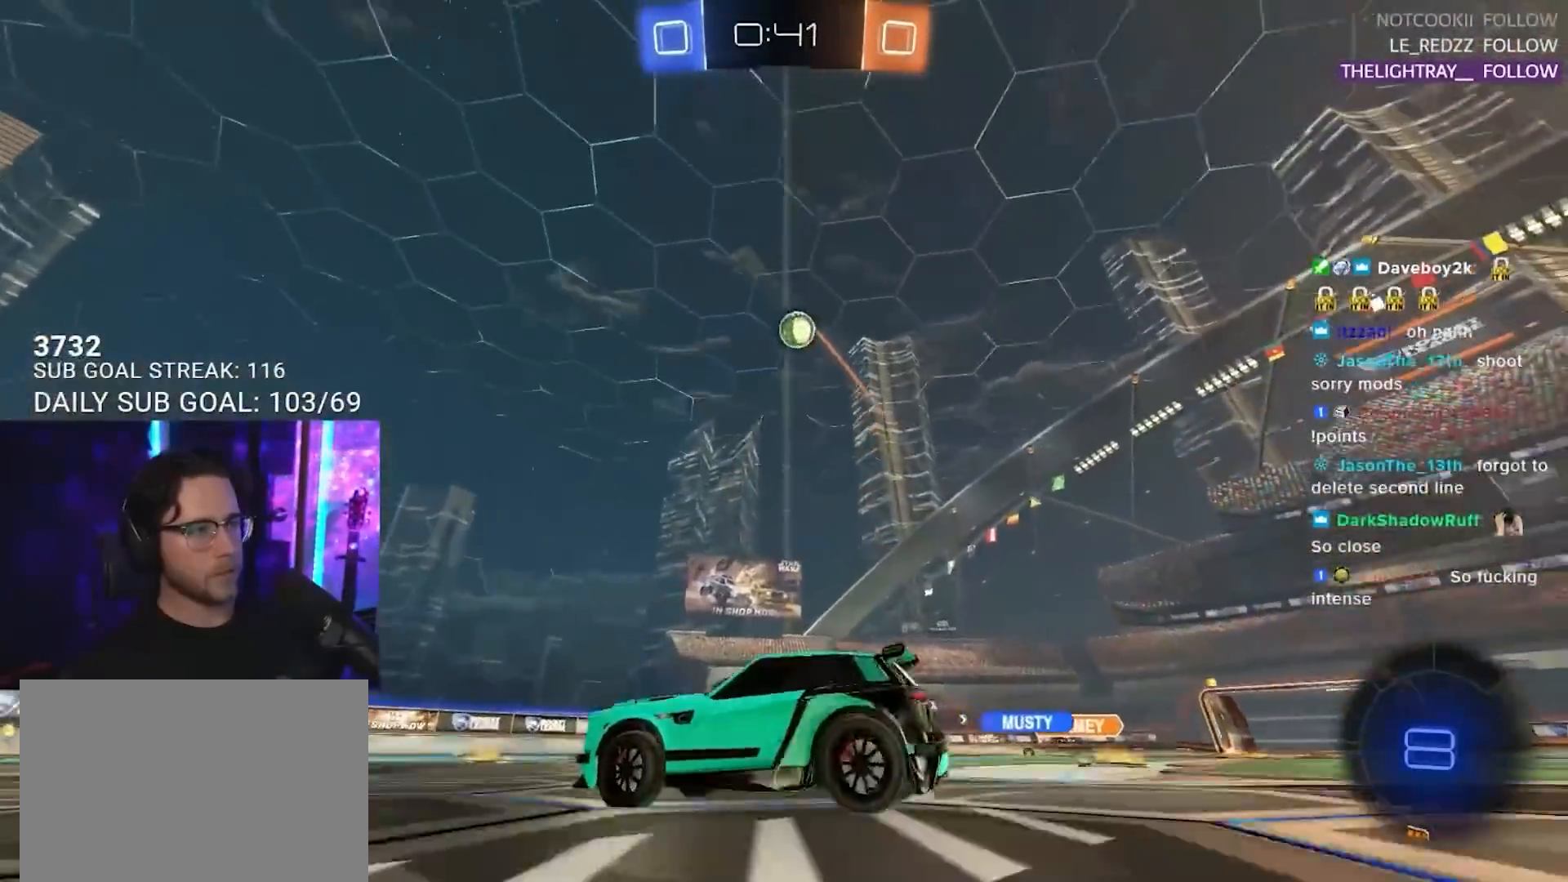
{"buttons": ["CROSS", "R2"], "left_stick": "down", "right_stick": "center", "events": [[117, "R2", "down"], [133, "L2", "up"], [133, "left_stick", "center"], [217, "left_stick", "right"], [400, "CROSS", "down"], [400, "left_stick", "down"]]}